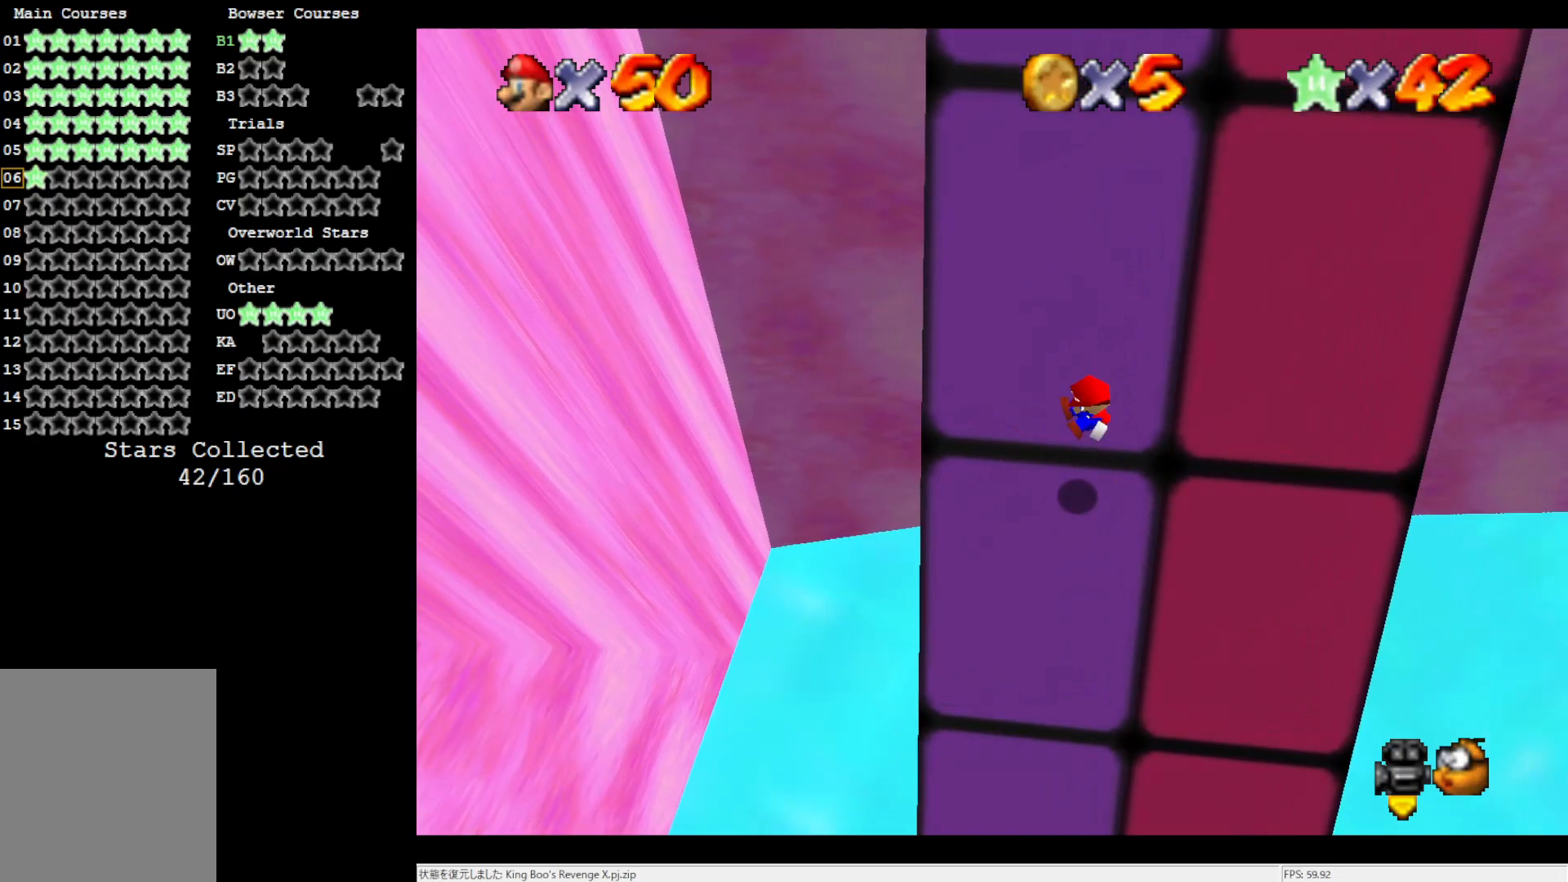
Gameplay with a controller (Nintendo layout); each line is a JSON object with the inputs held at the frame after it. "events" lists button and stick changes between this image and that frame as [ms after this image, input, new state], when the widget could be followed in between. Not read: L3 R3.
{"buttons": ["A"], "left_stick": "up-right", "events": [[450, "left_stick", "up-right"], [467, "A", "down"]]}
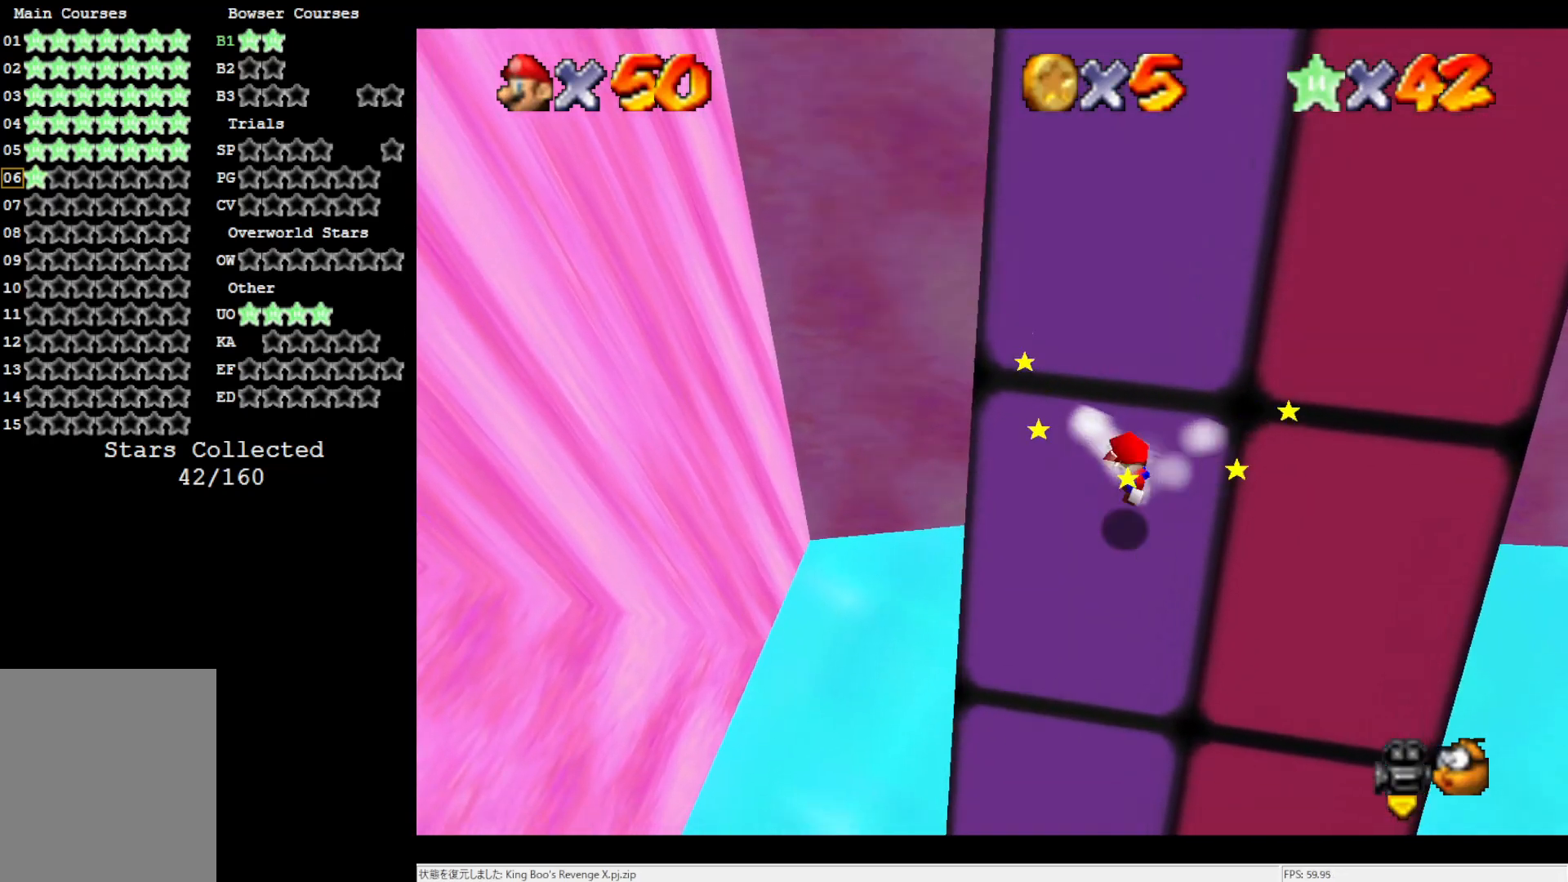
{"buttons": ["A"], "left_stick": "up", "events": [[400, "left_stick", "up"]]}
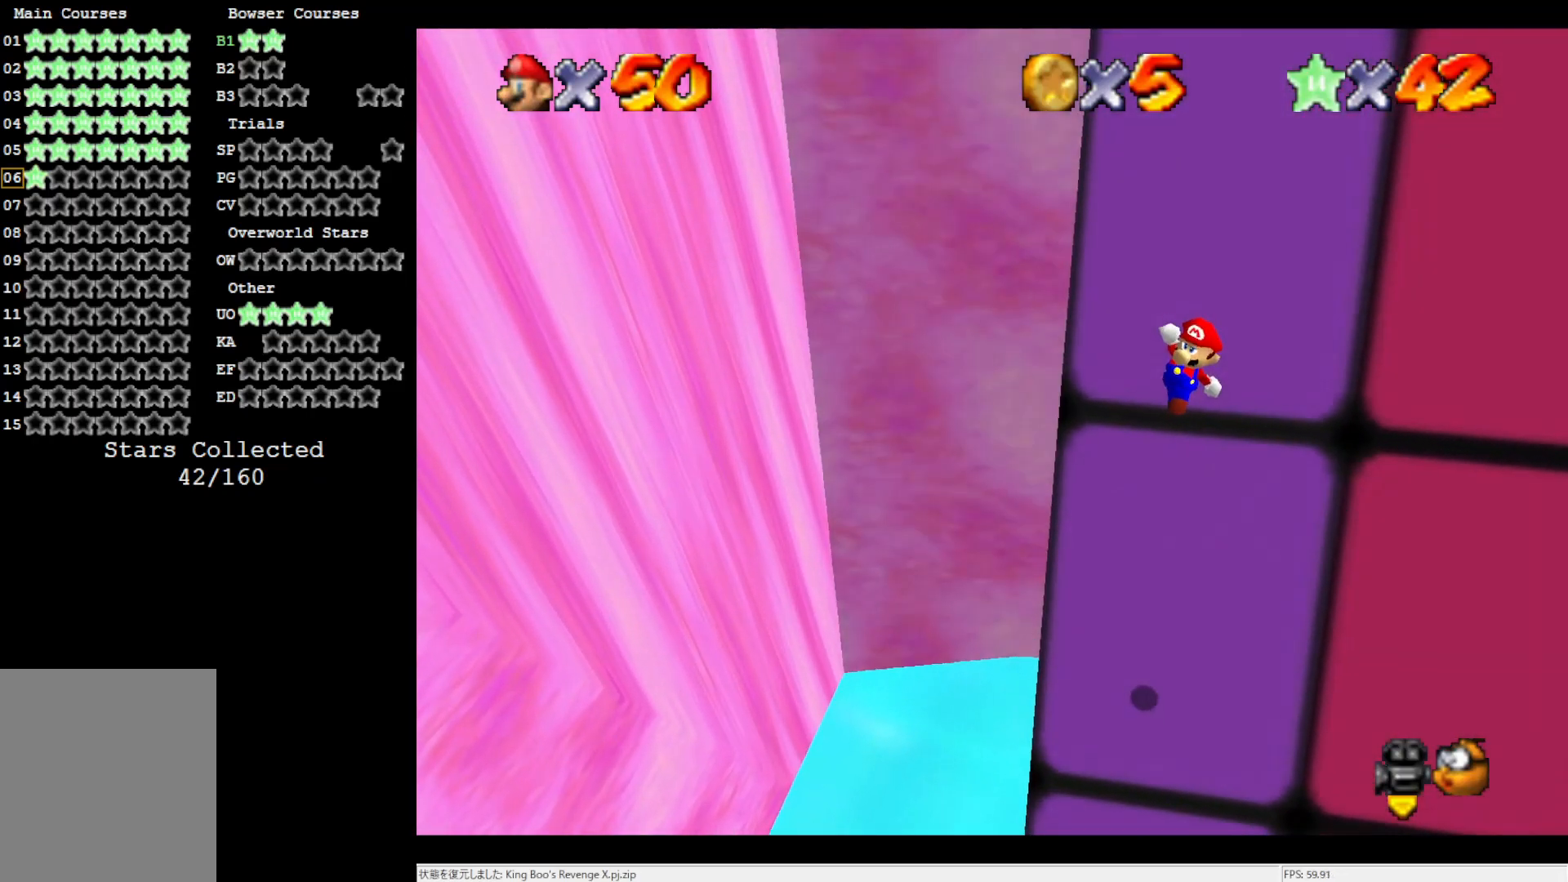
{"buttons": [], "left_stick": "up", "events": [[167, "B", "down"], [333, "A", "up"], [333, "B", "up"]]}
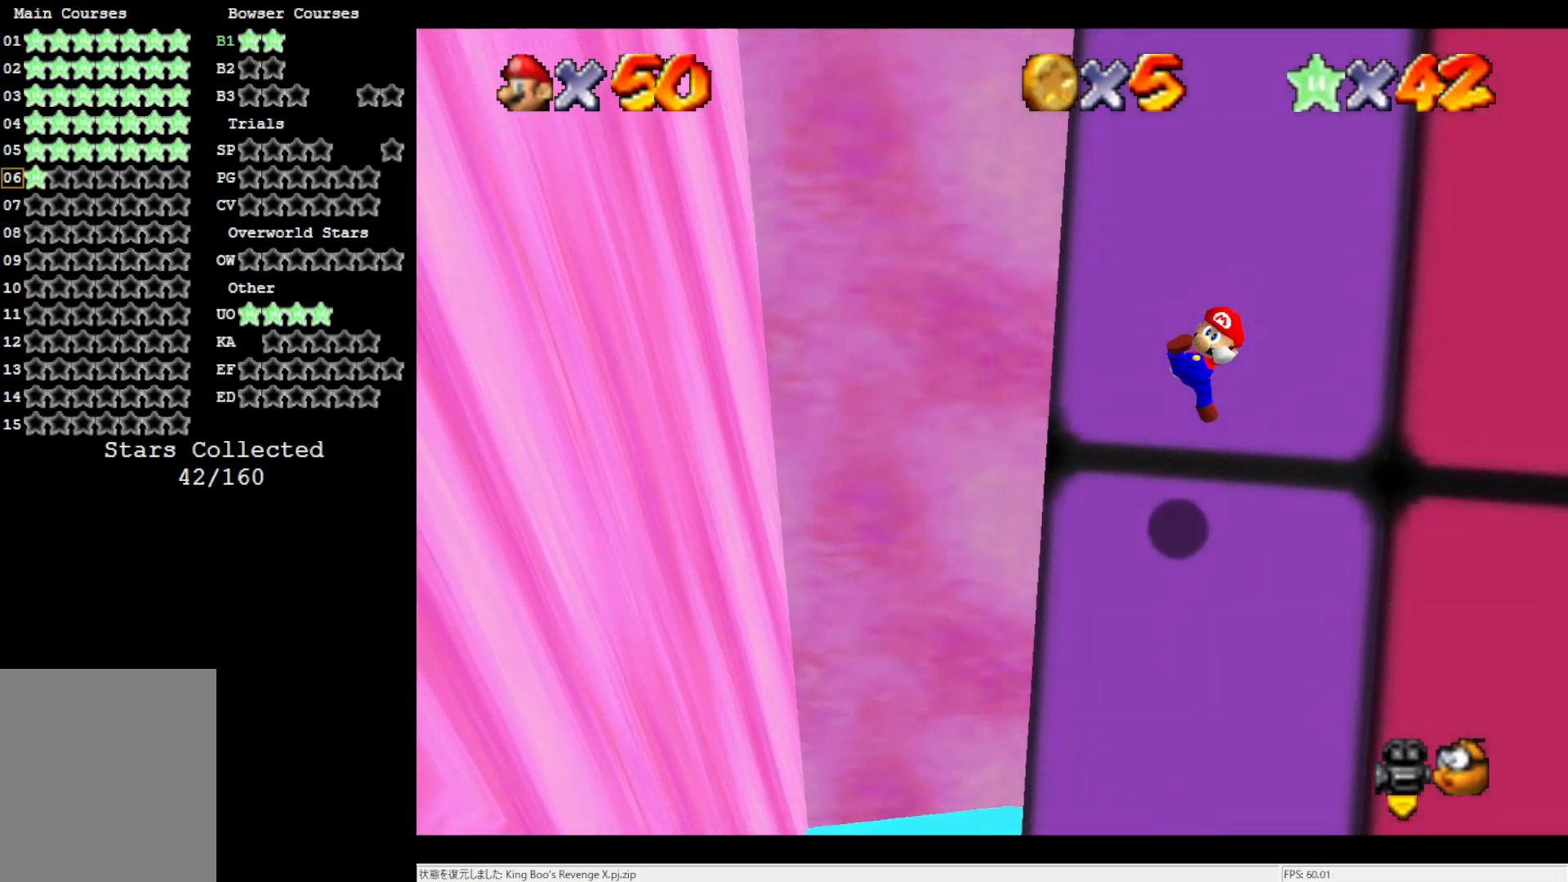
{"buttons": ["A"], "left_stick": "up", "events": [[300, "A", "down"]]}
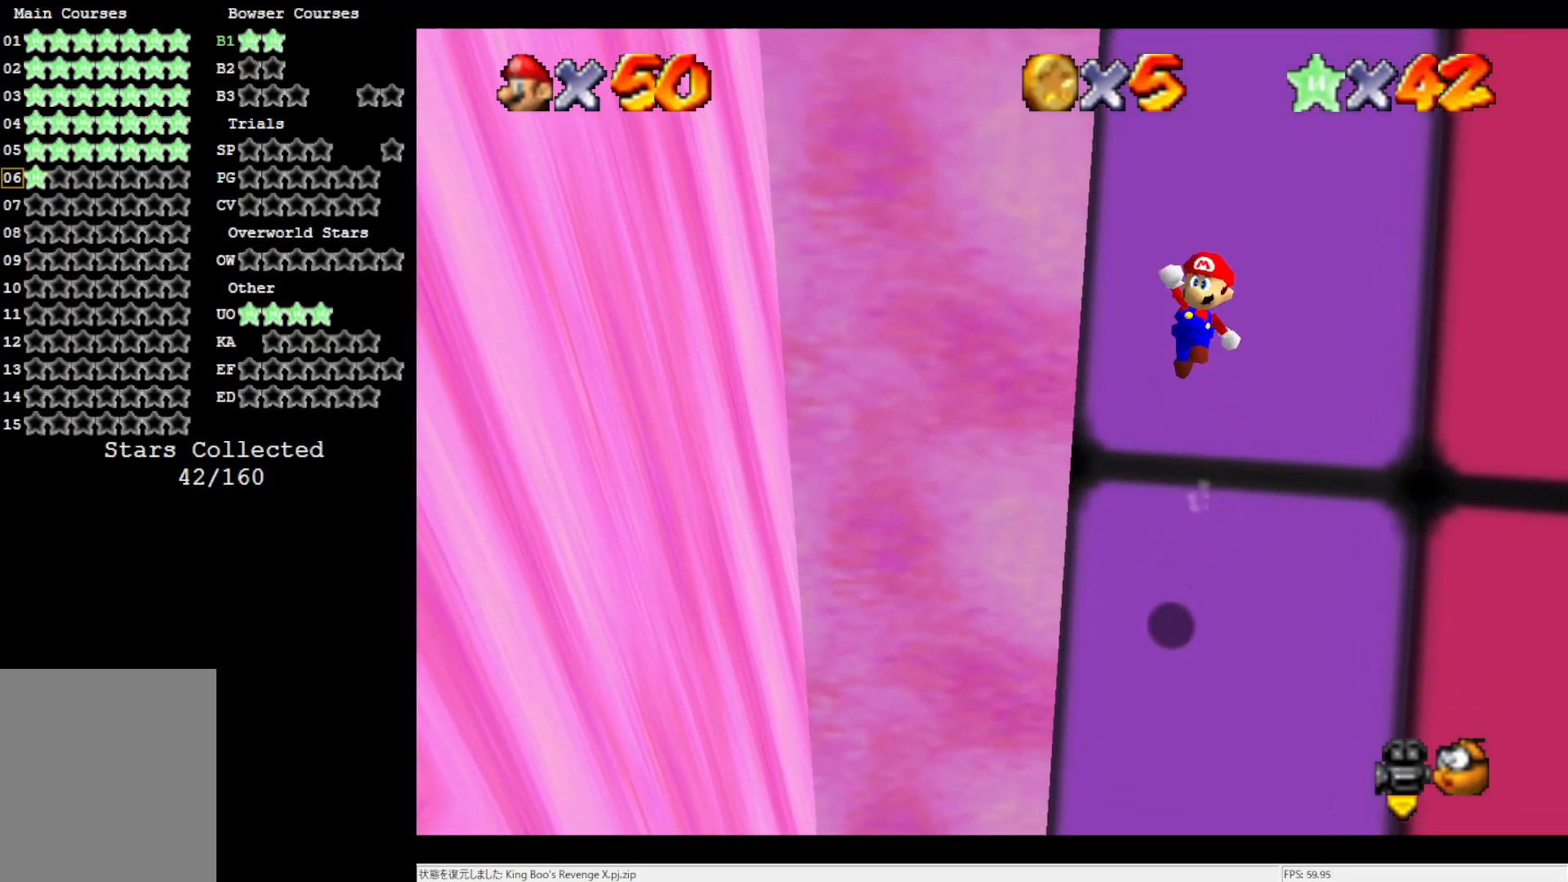
{"buttons": ["A", "B"], "left_stick": "up", "events": [[433, "B", "down"]]}
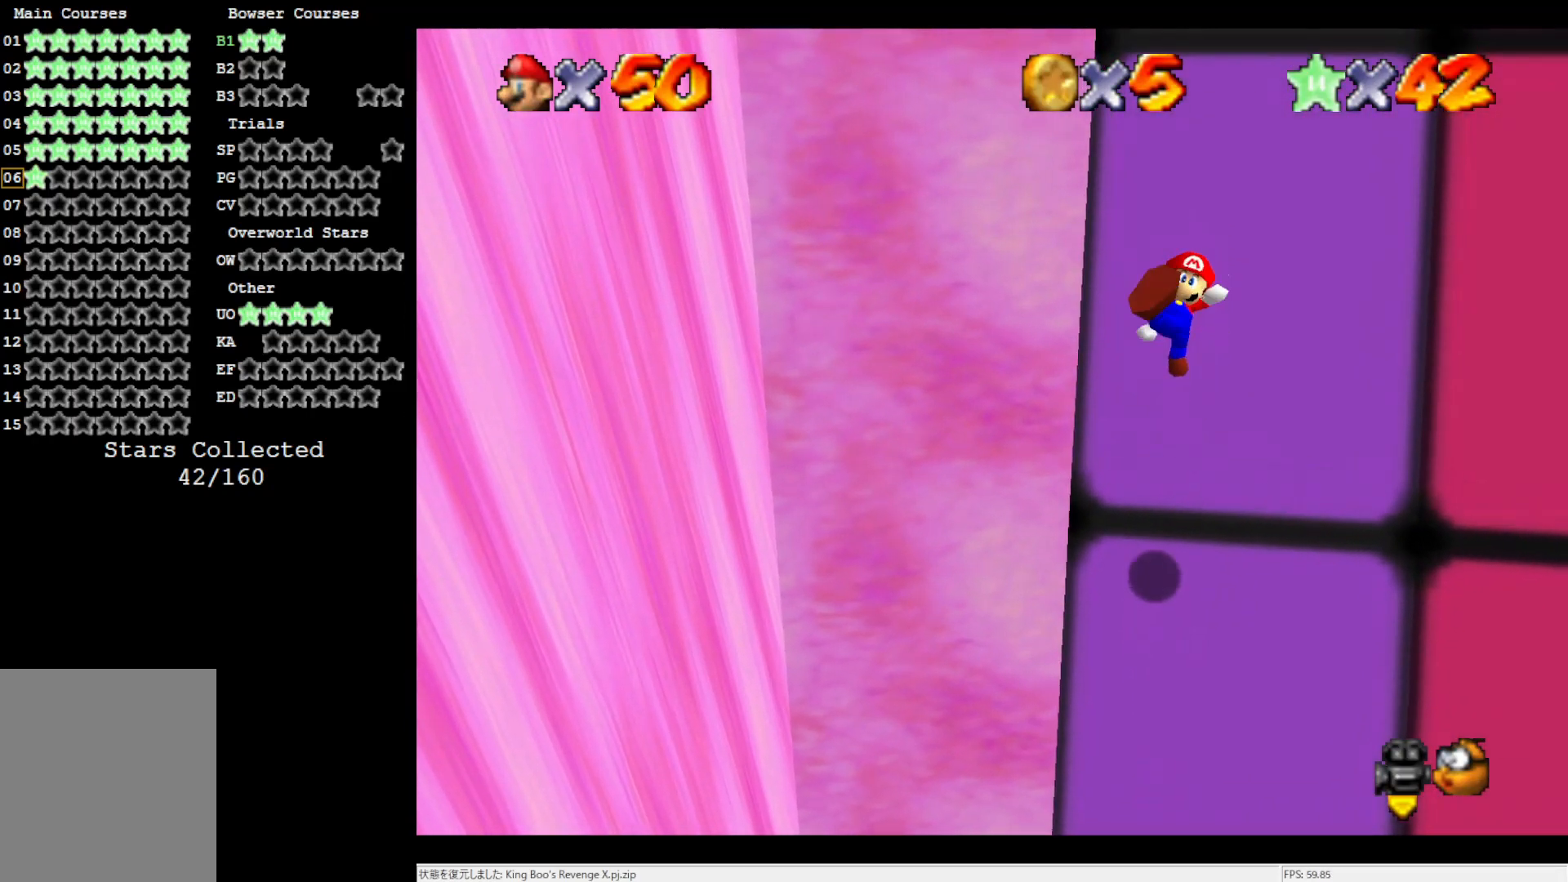
{"buttons": ["A"], "left_stick": "up", "events": [[67, "A", "up"], [67, "B", "up"], [467, "A", "down"]]}
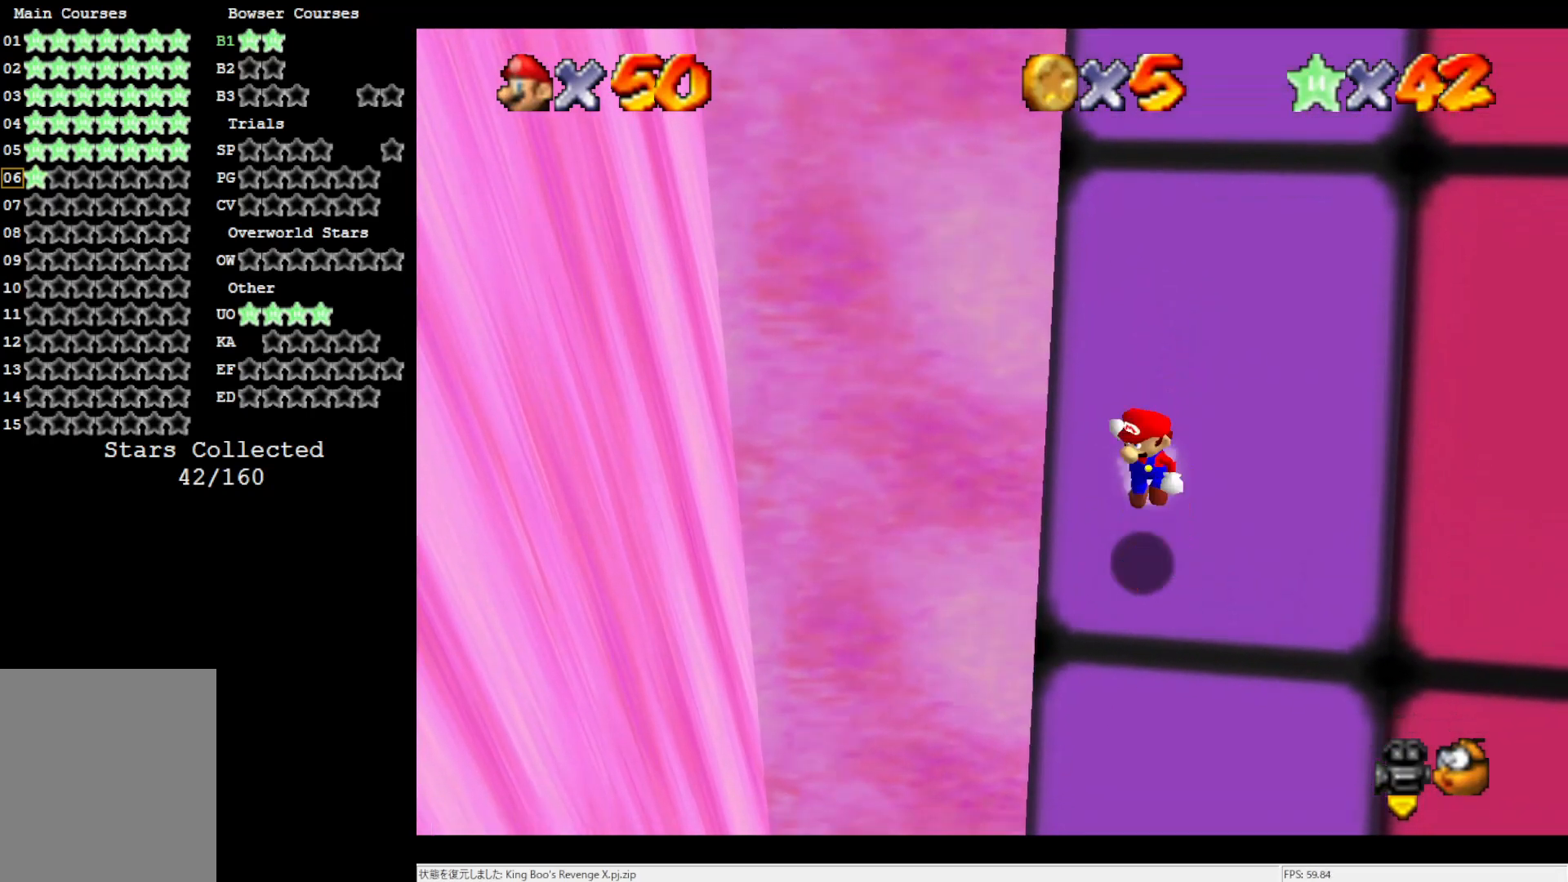
{"buttons": ["A", "B"], "left_stick": "up", "events": [[500, "B", "down"]]}
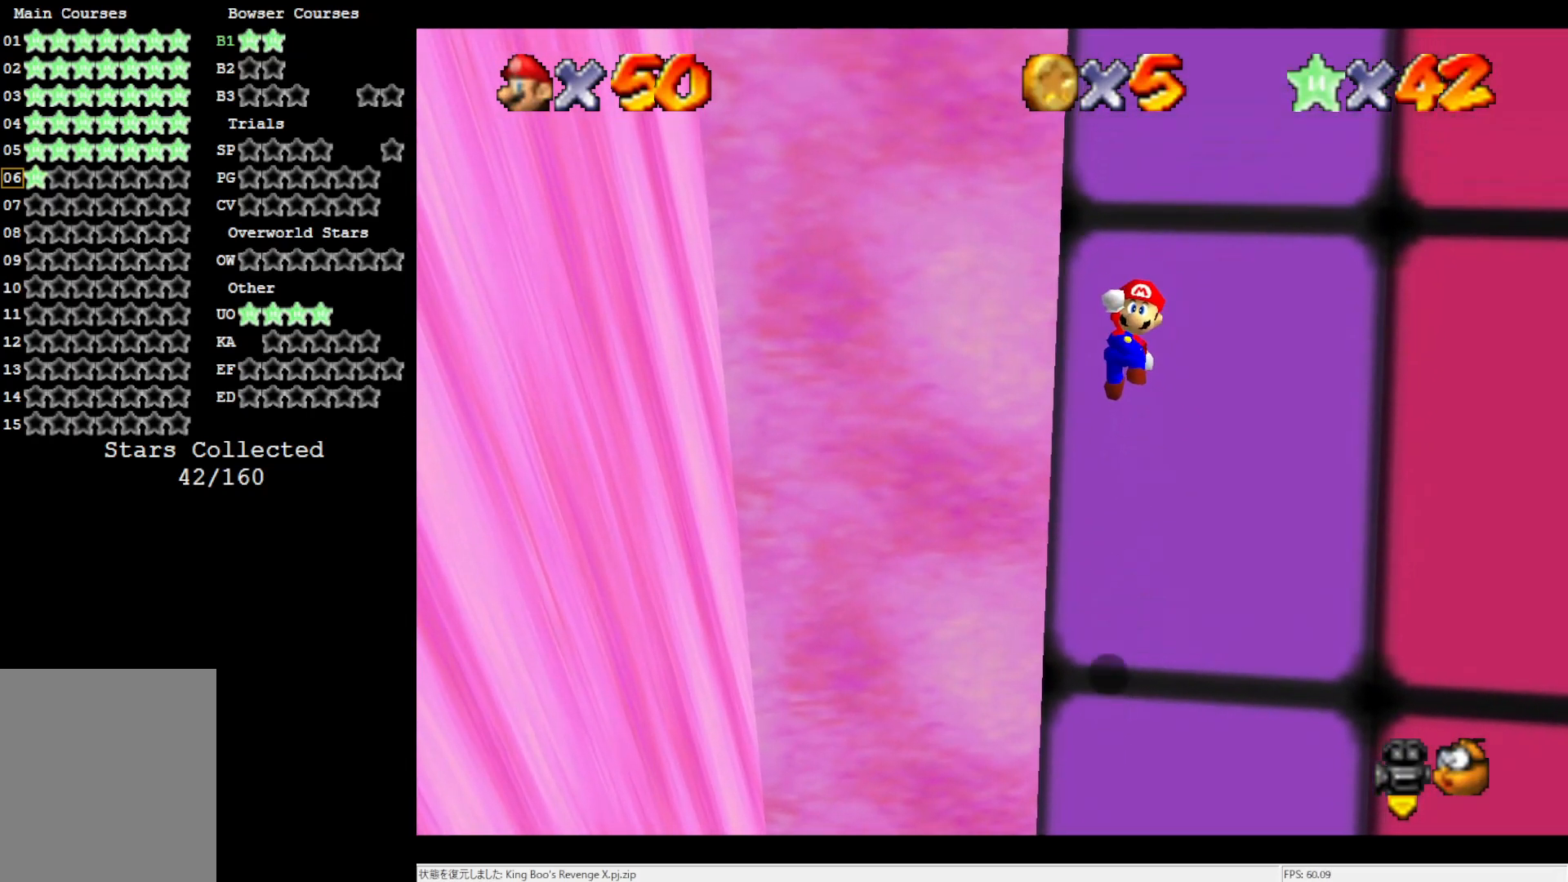
{"buttons": [], "left_stick": "up-left", "events": [[150, "A", "up"], [150, "B", "up"], [233, "C_LEFT", "down"], [267, "C_LEFT", "up"], [433, "left_stick", "up-left"]]}
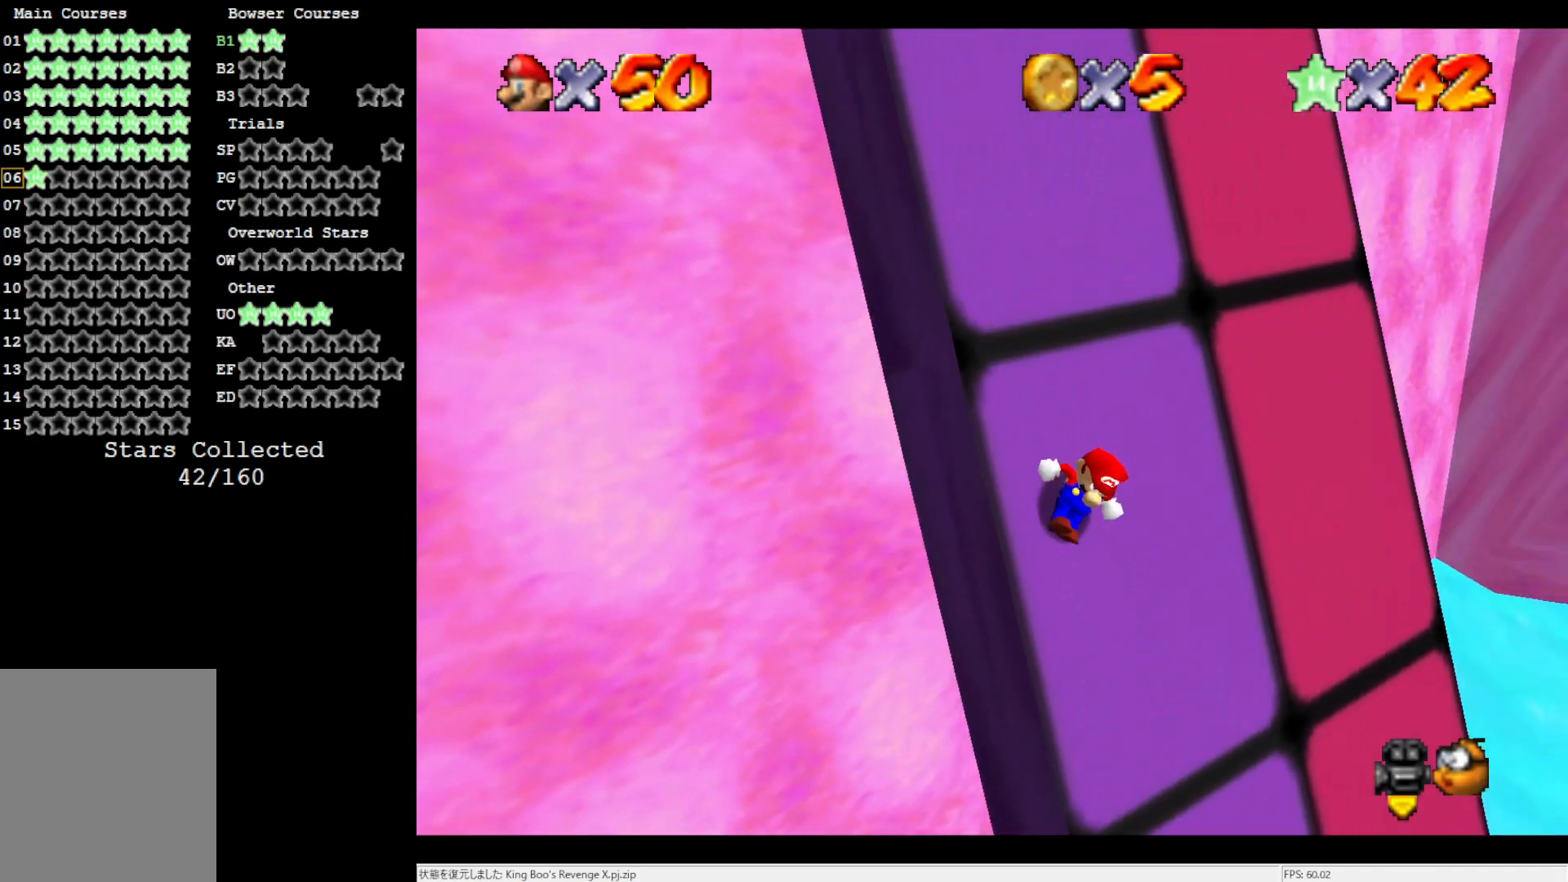
{"buttons": ["A"], "left_stick": "up-left", "events": [[150, "A", "down"]]}
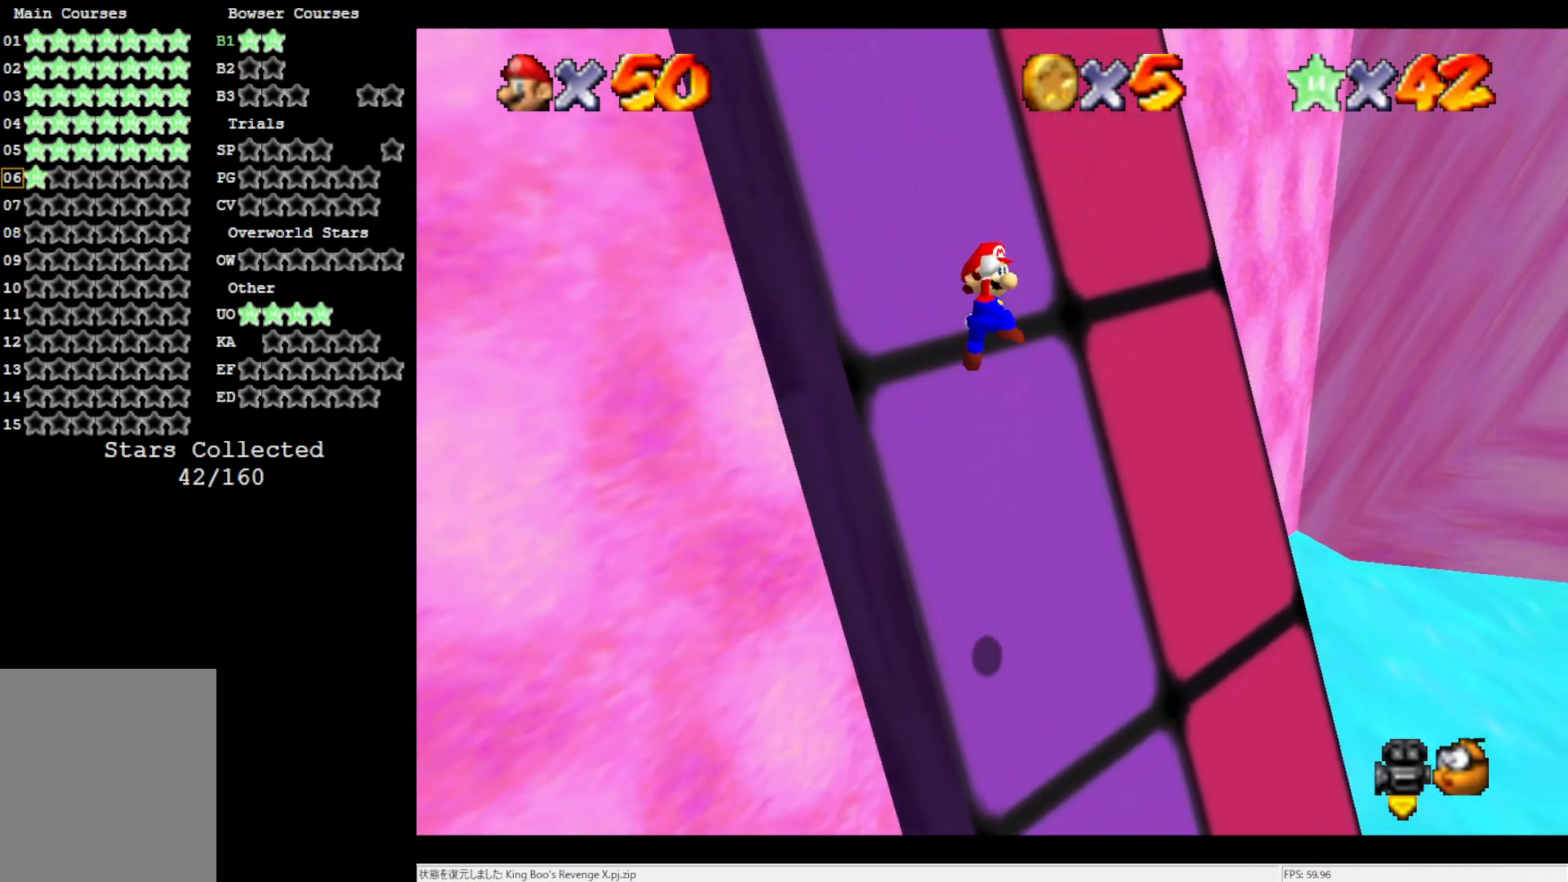
{"buttons": [], "left_stick": "up-left", "events": [[150, "B", "down"], [267, "A", "up"], [267, "B", "up"], [383, "C_LEFT", "down"], [467, "C_LEFT", "up"]]}
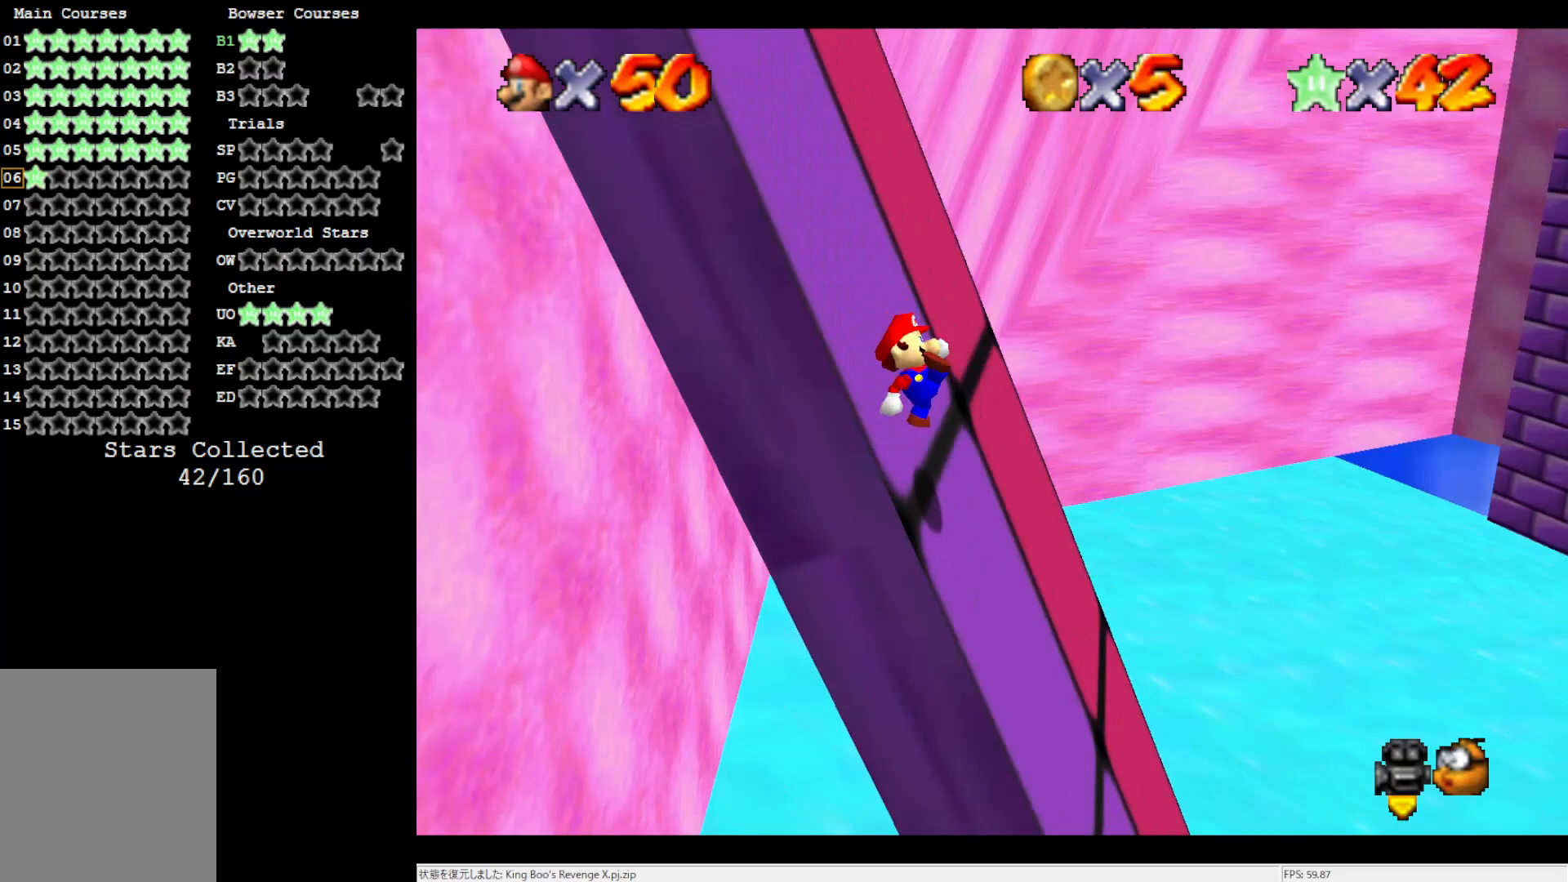
{"buttons": ["A"], "left_stick": "left", "events": [[33, "left_stick", "left"], [233, "A", "down"]]}
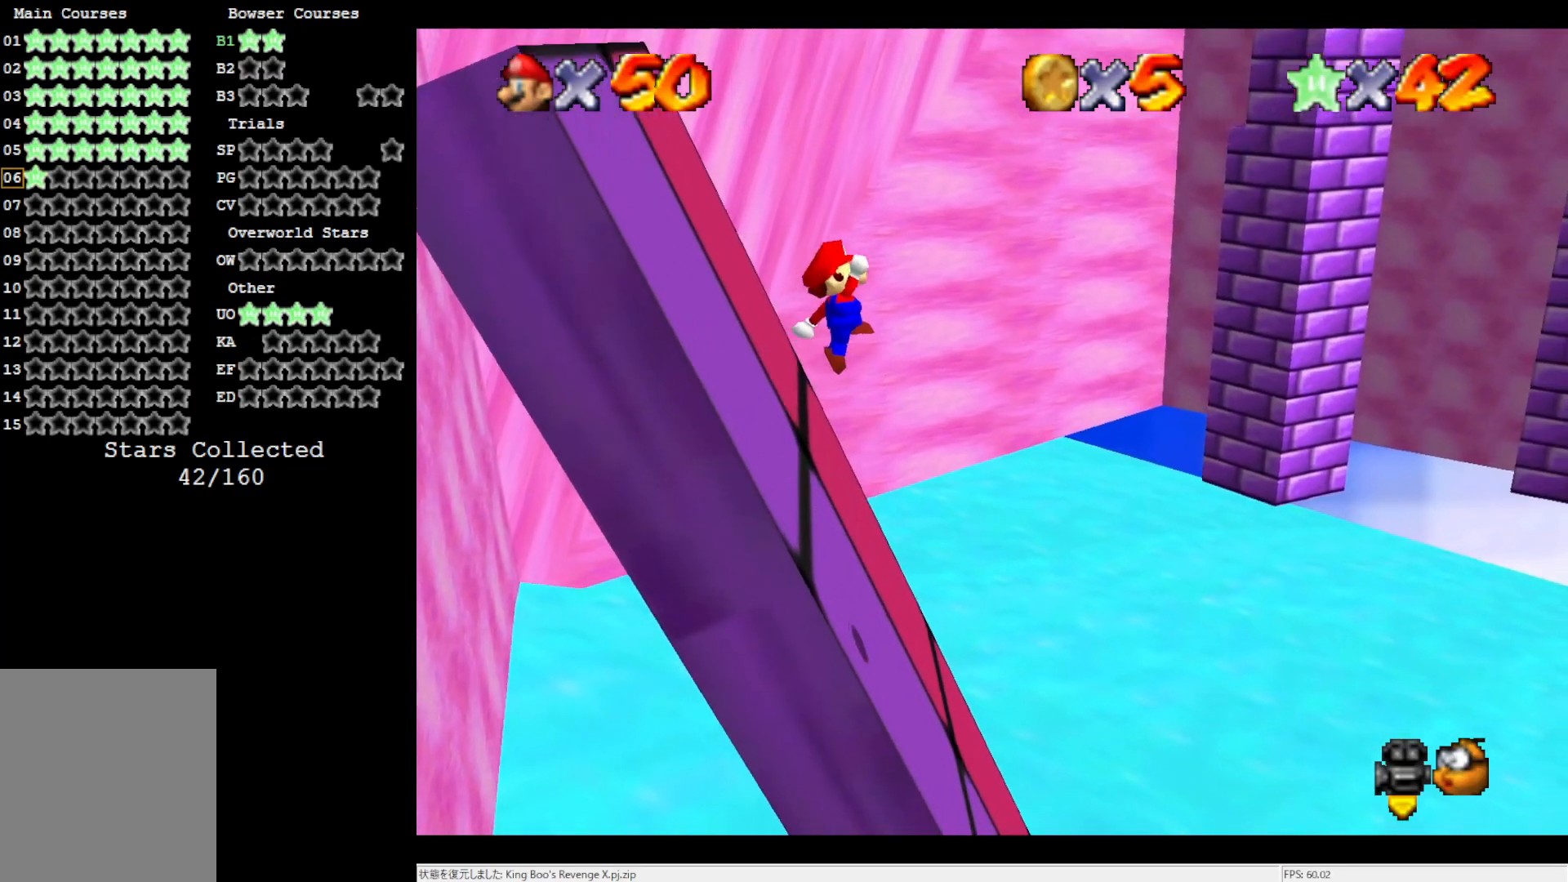
{"buttons": ["A"], "left_stick": "left", "events": [[300, "B", "down"], [467, "B", "up"]]}
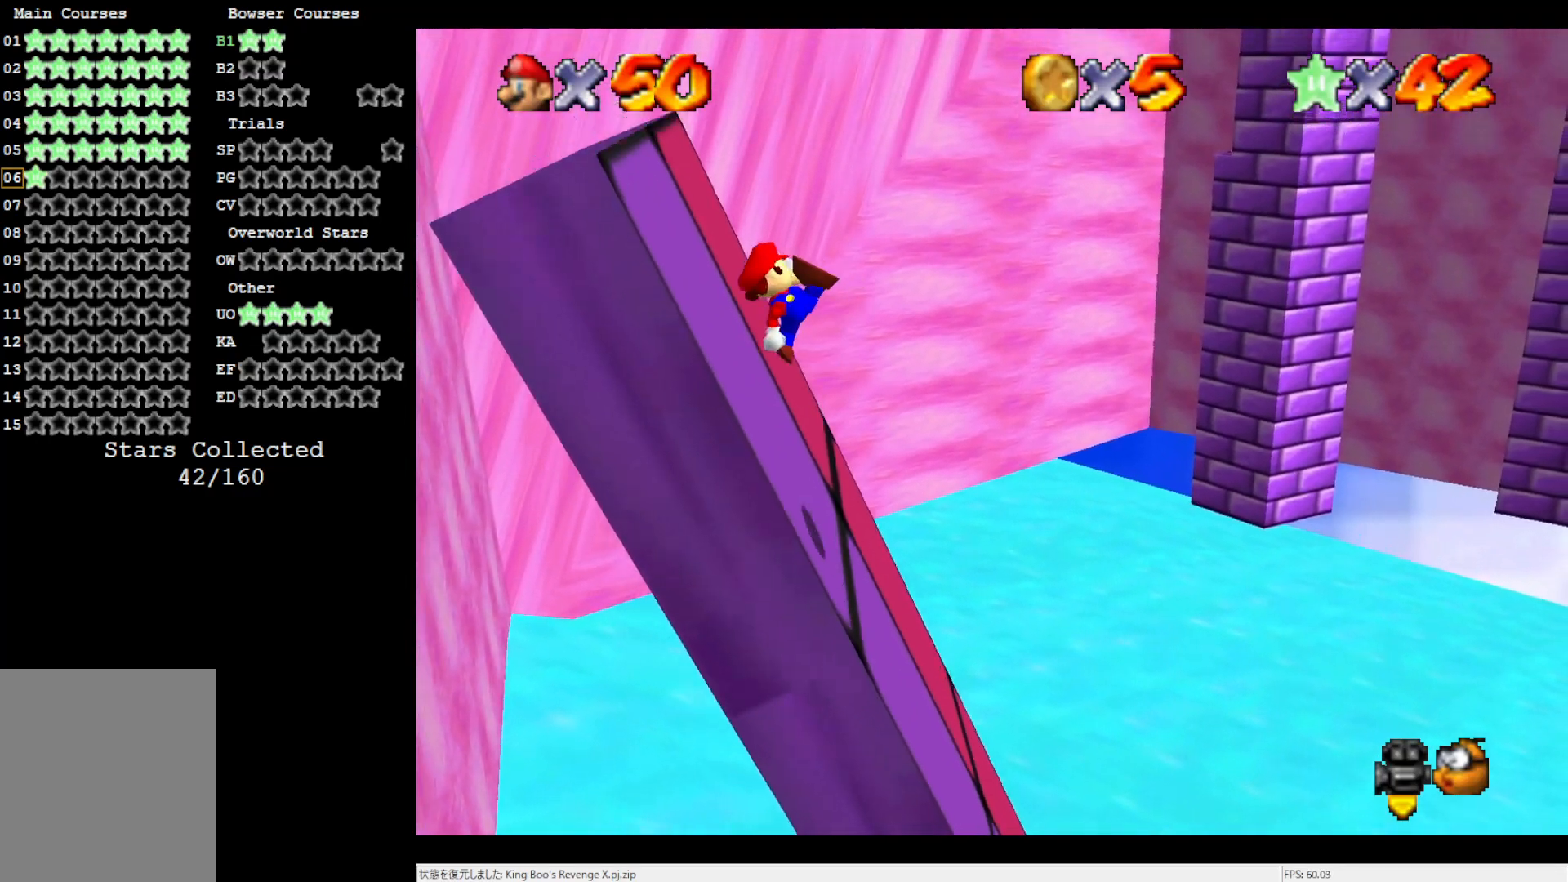
{"buttons": ["A"], "left_stick": "left", "events": [[33, "A", "up"], [333, "A", "down"]]}
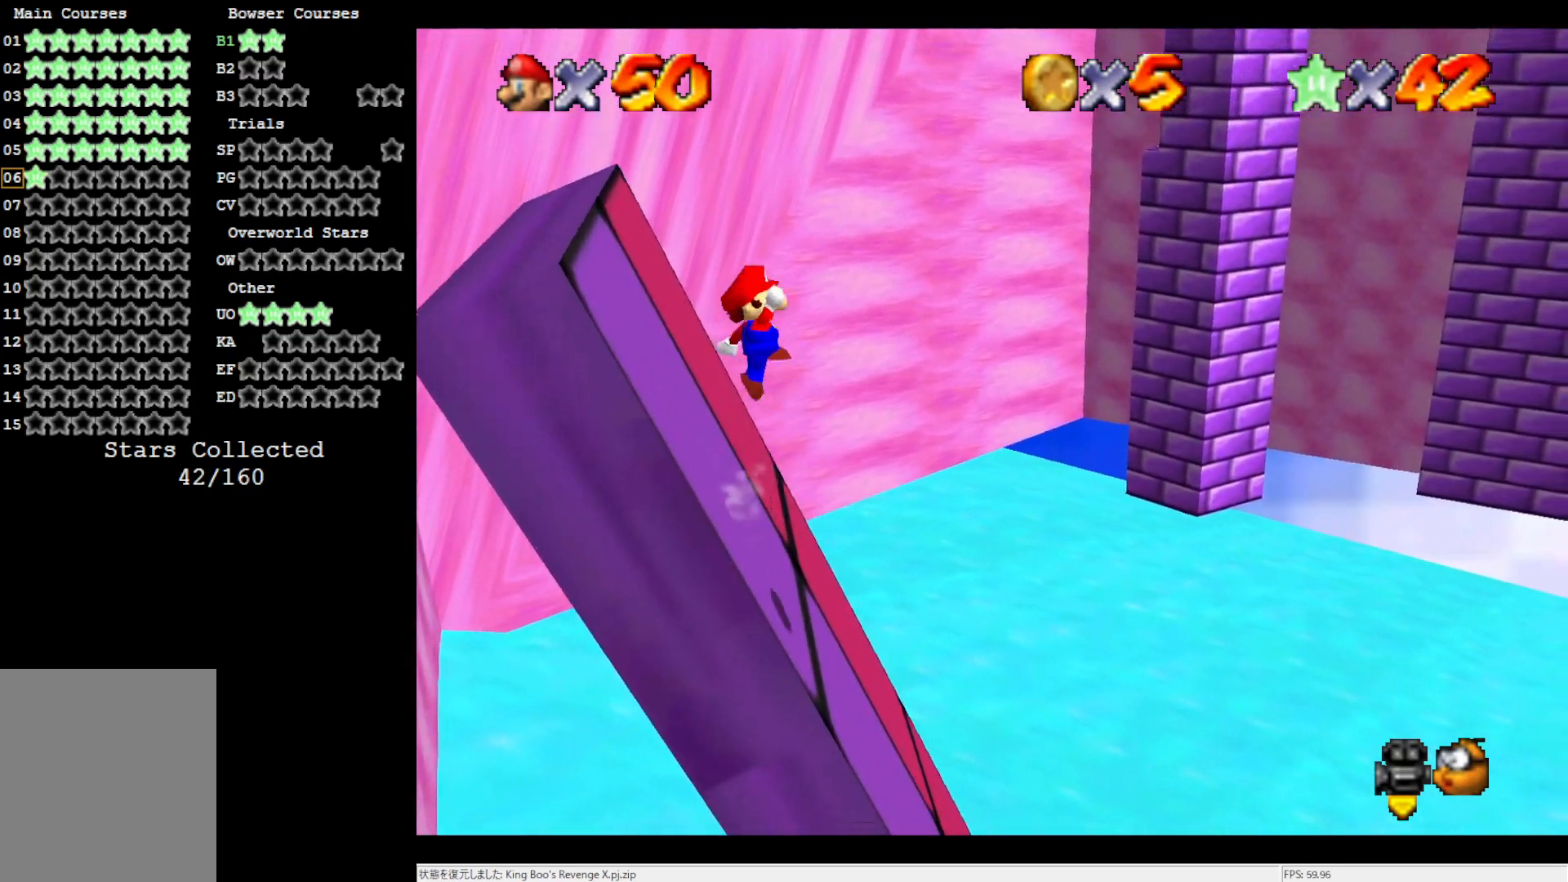
{"buttons": [], "left_stick": "up-left", "events": [[333, "B", "down"], [467, "B", "up"], [500, "A", "up"], [500, "left_stick", "up-left"]]}
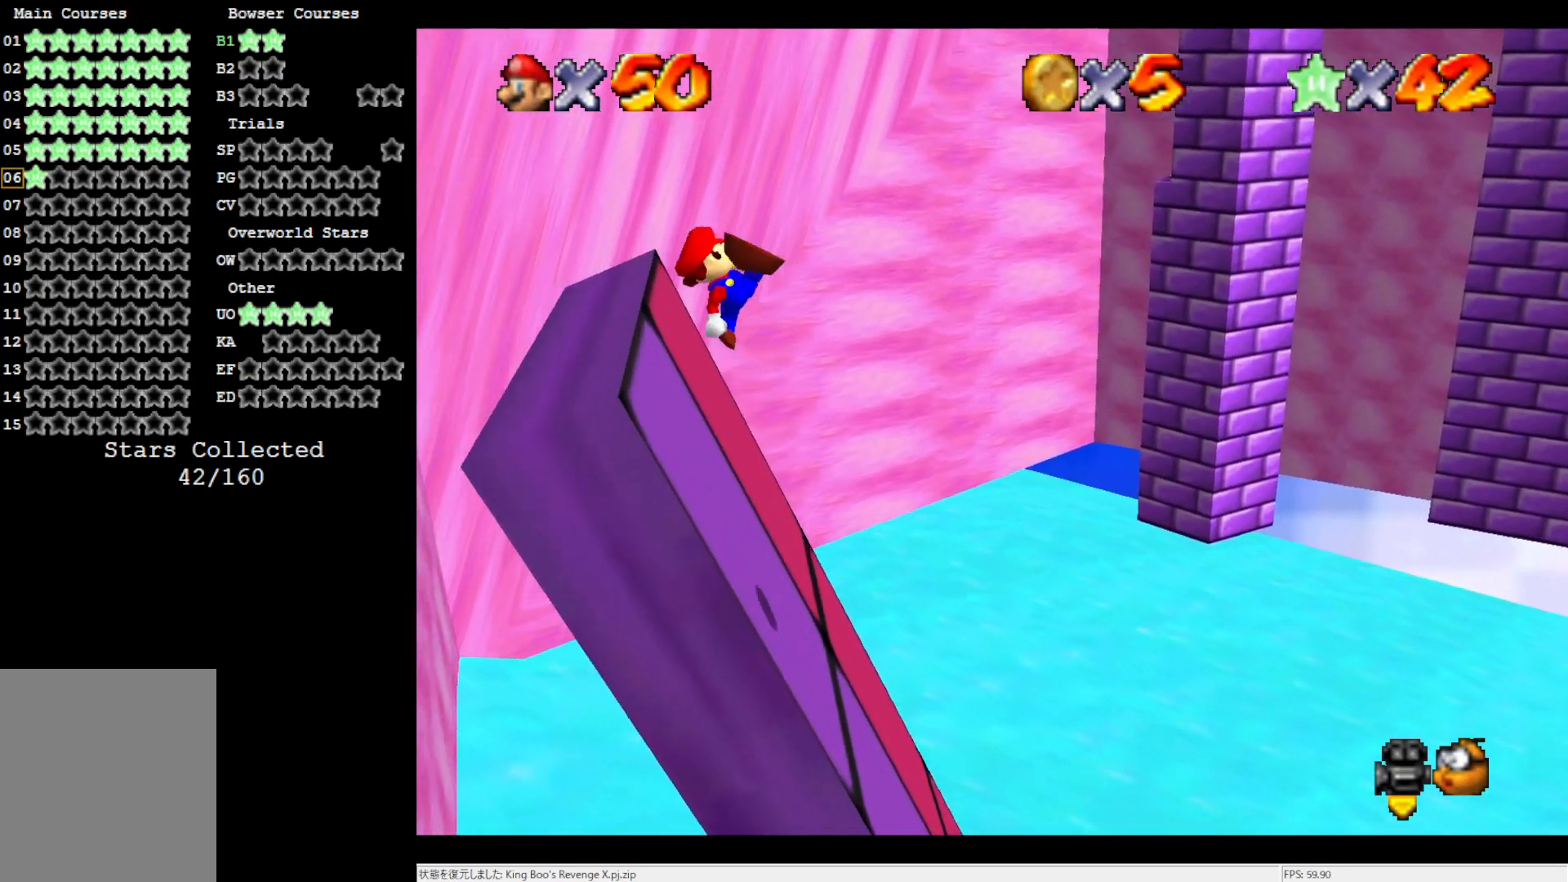
{"buttons": ["A"], "left_stick": "left", "events": [[200, "left_stick", "left"], [400, "A", "down"]]}
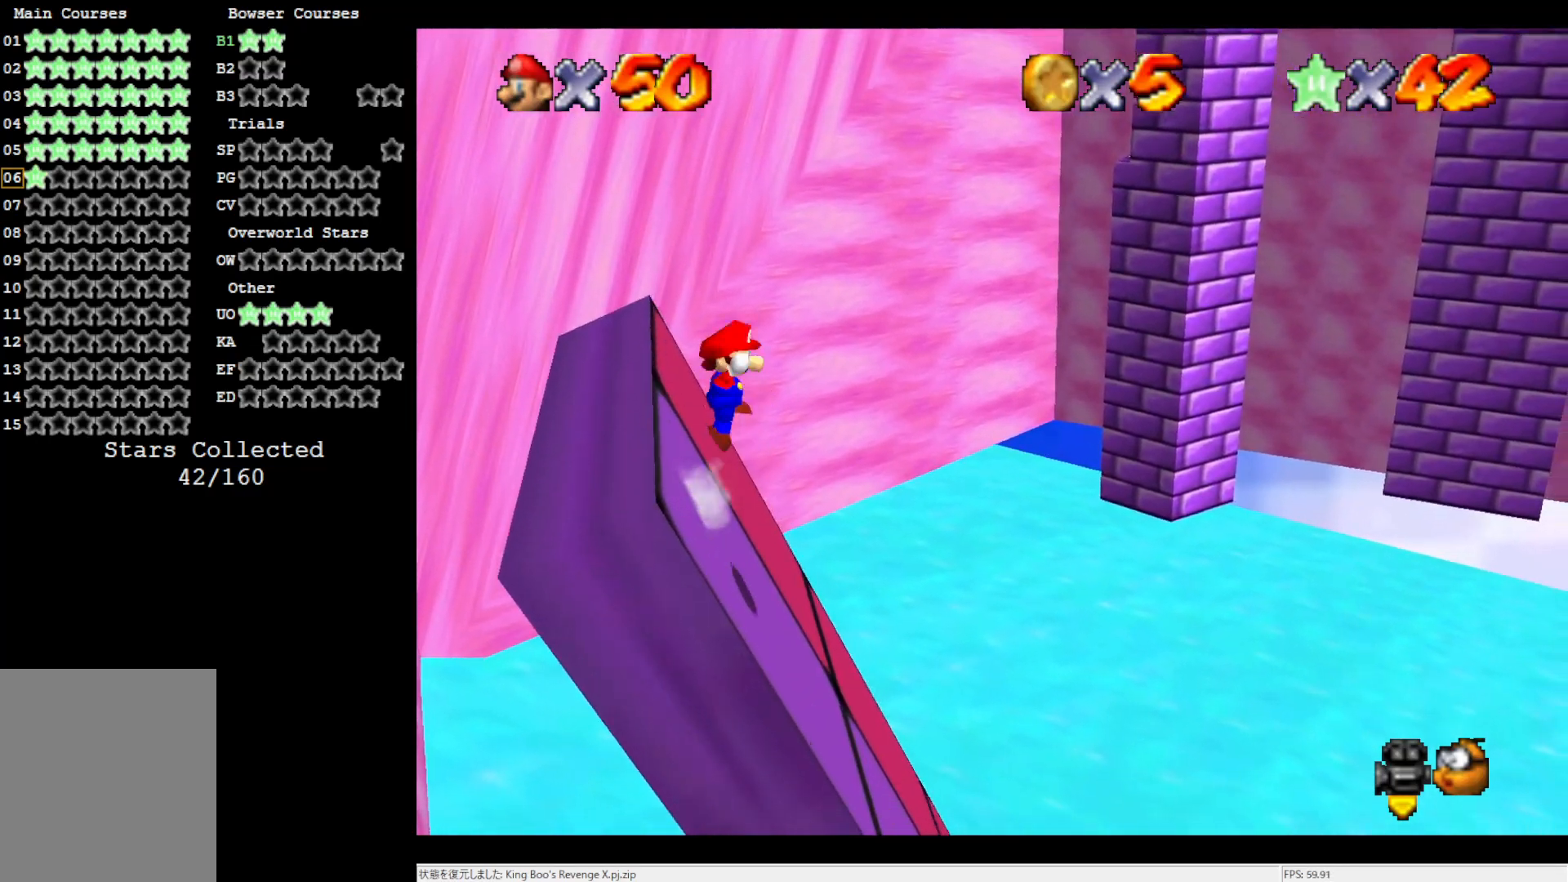
{"buttons": ["A", "B"], "left_stick": "left", "events": [[500, "B", "down"]]}
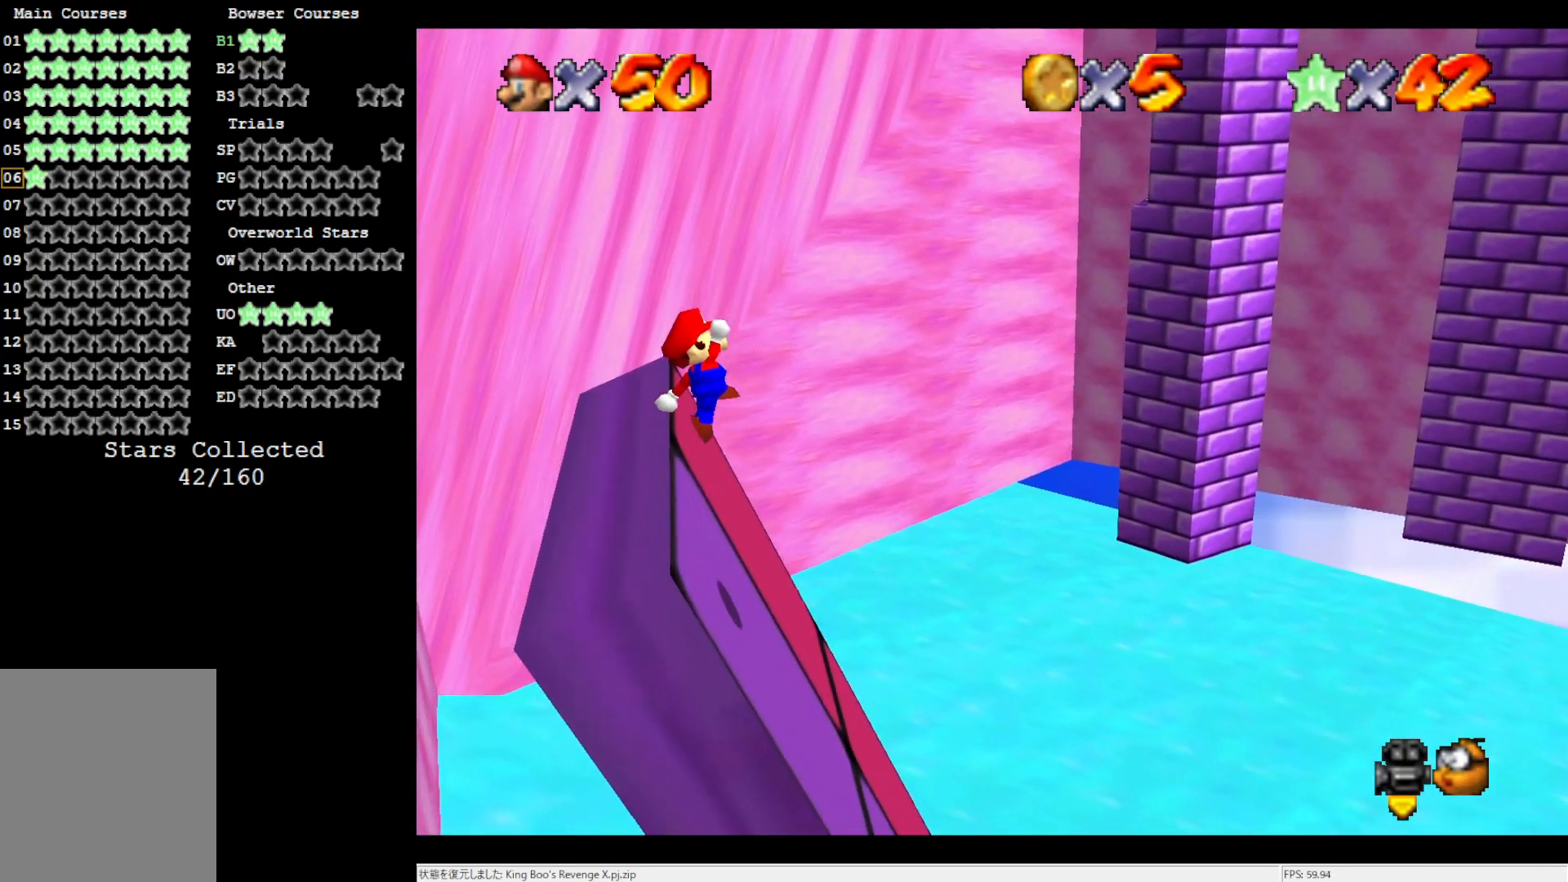
{"buttons": [], "left_stick": "center", "events": [[33, "left_stick", "center"], [167, "B", "up"], [300, "A", "up"], [300, "left_stick", "right"], [400, "left_stick", "center"]]}
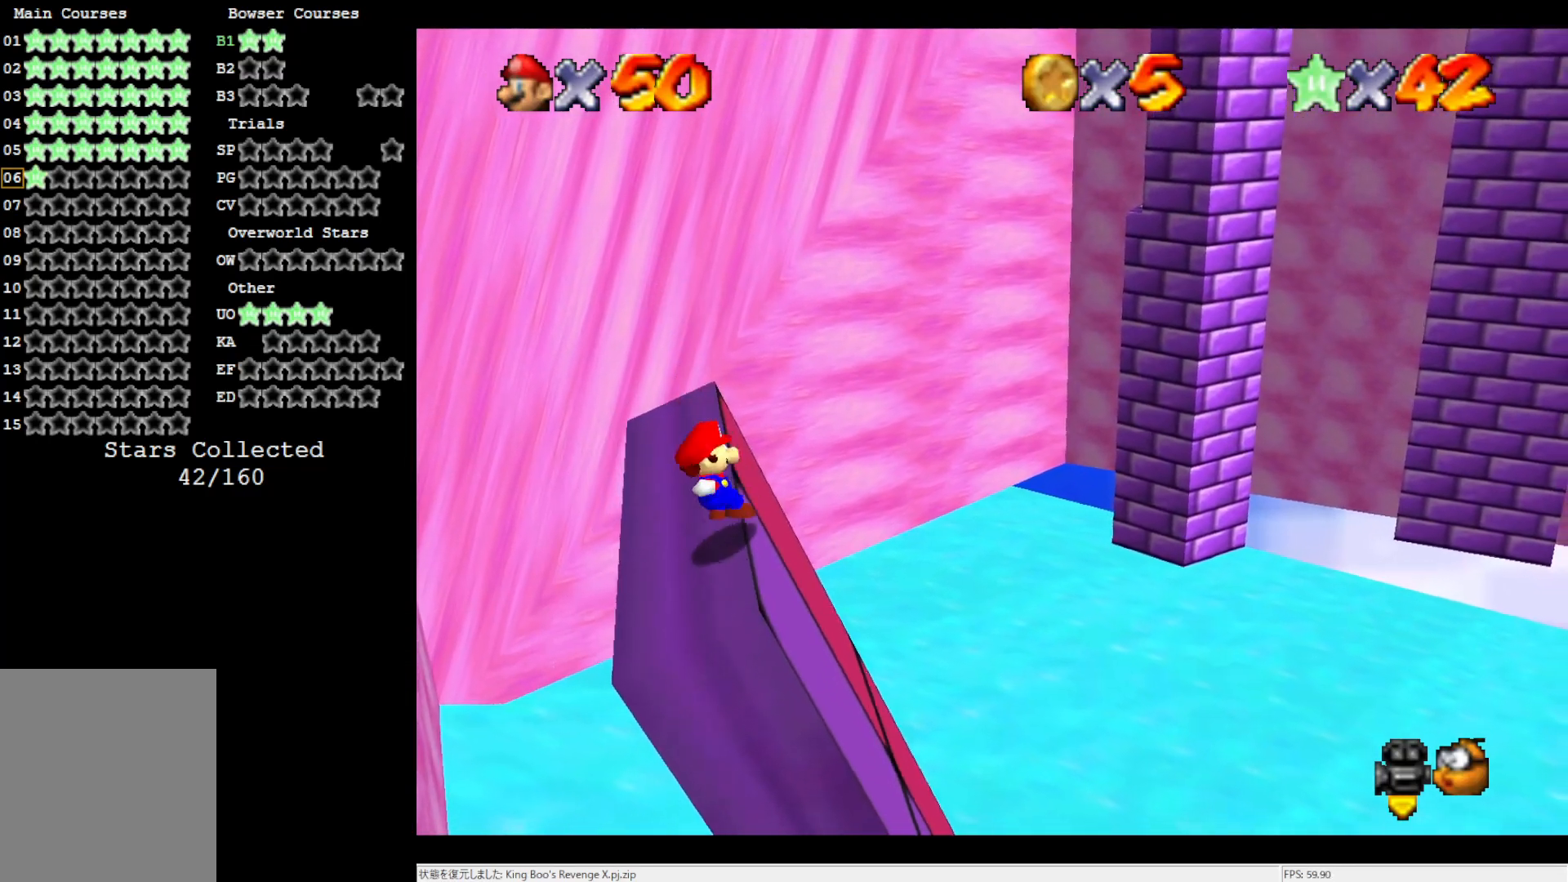
{"buttons": [], "left_stick": "center", "events": []}
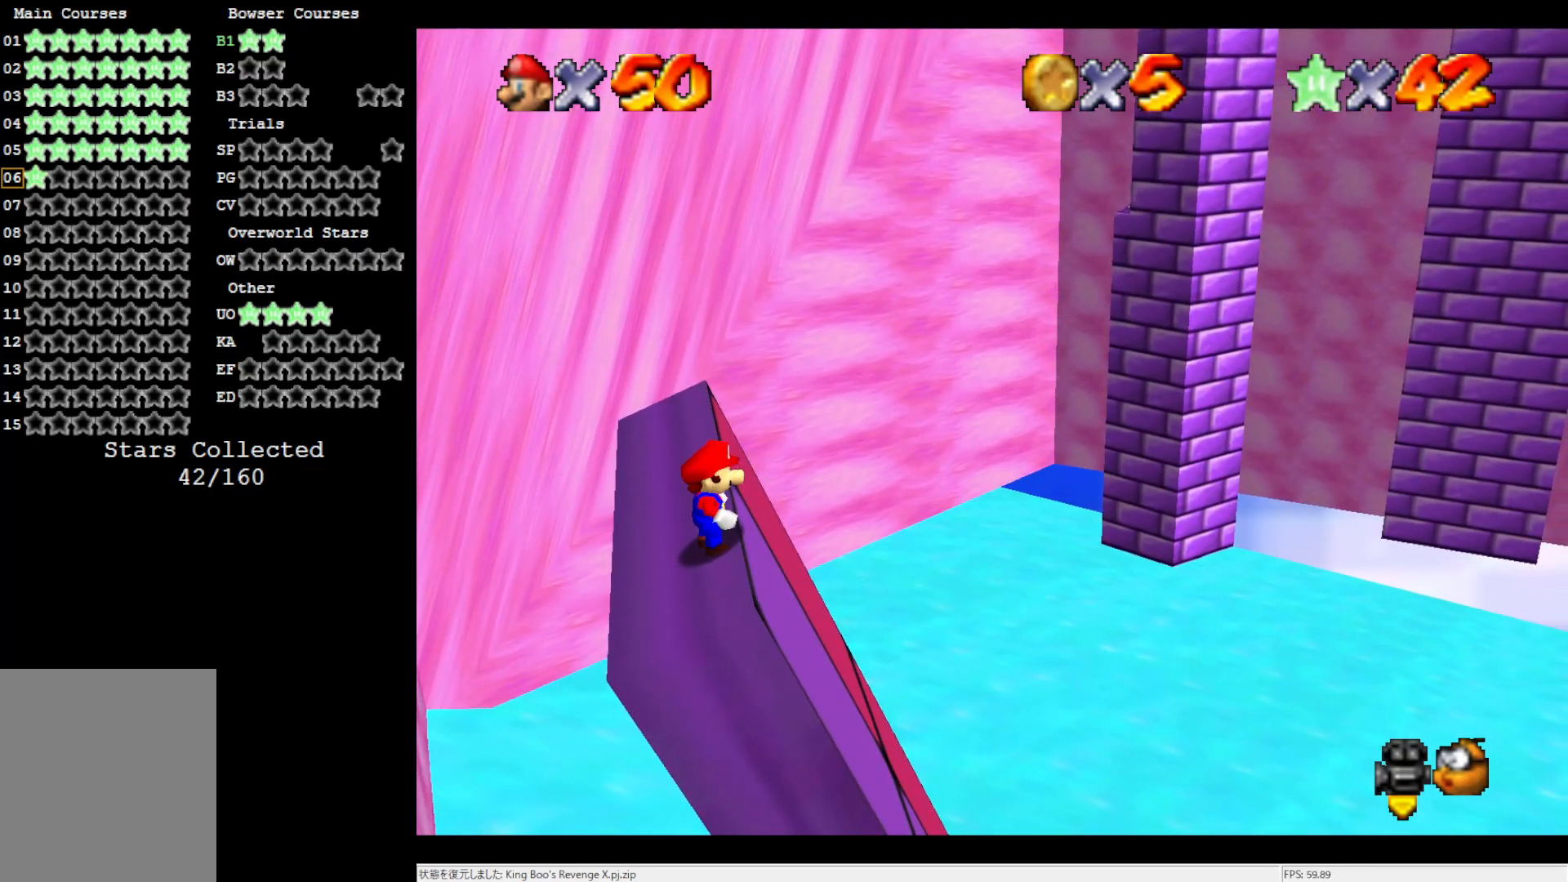
{"buttons": [], "left_stick": "up", "events": [[233, "left_stick", "up"]]}
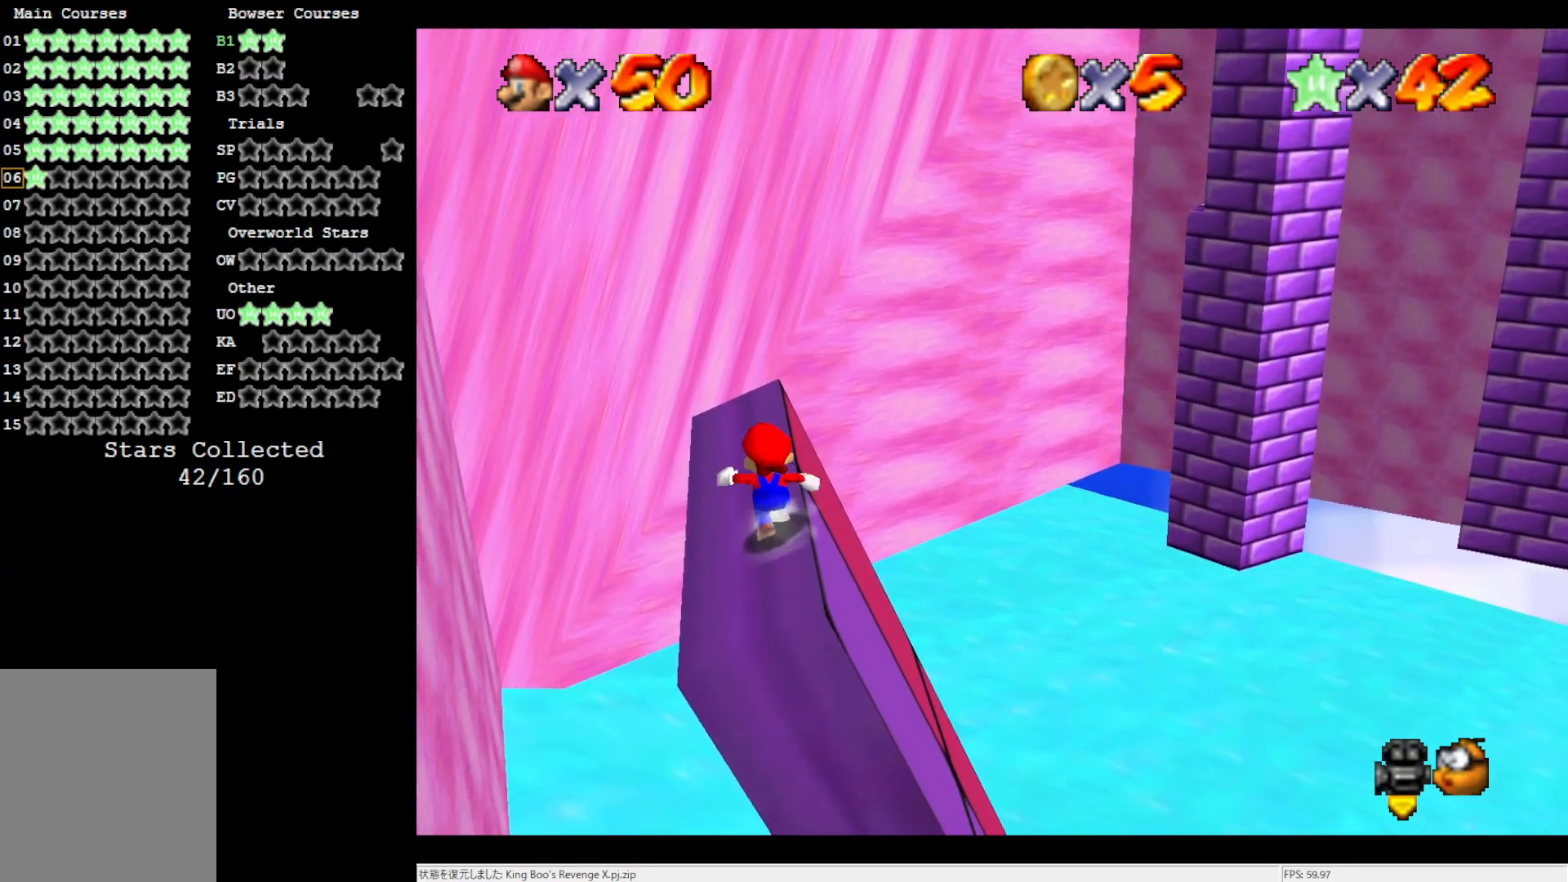
{"buttons": [], "left_stick": "down", "events": [[200, "A", "down"], [283, "left_stick", "center"], [317, "A", "up"], [383, "left_stick", "down"]]}
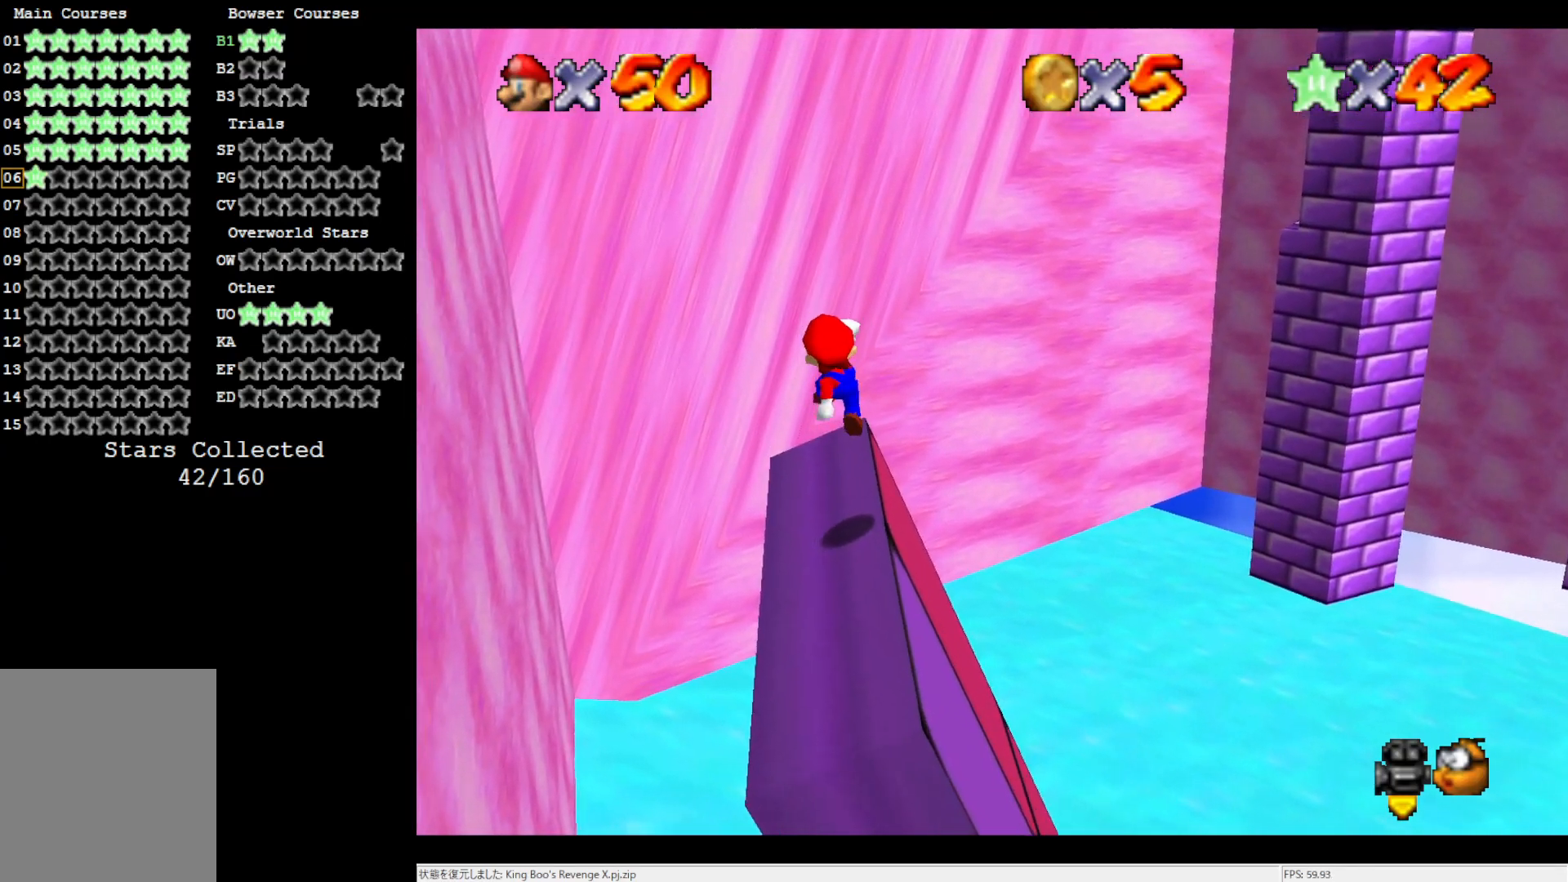
{"buttons": [], "left_stick": "center", "events": [[150, "left_stick", "center"], [167, "C_LEFT", "down"], [317, "C_LEFT", "up"], [383, "C_LEFT", "down"], [467, "C_LEFT", "up"]]}
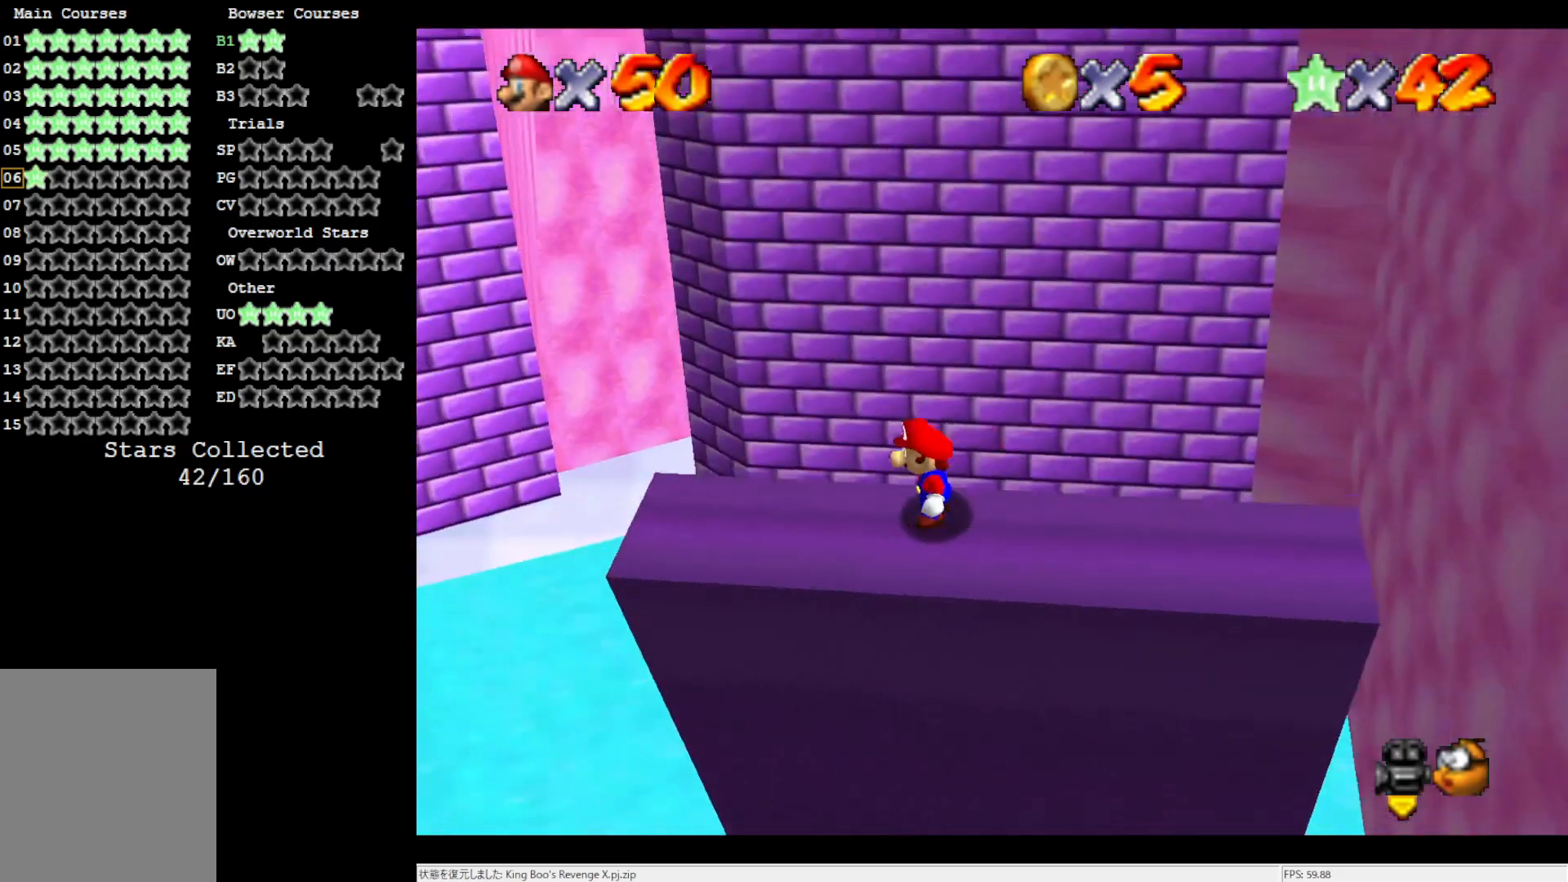
{"buttons": [], "left_stick": "center", "events": []}
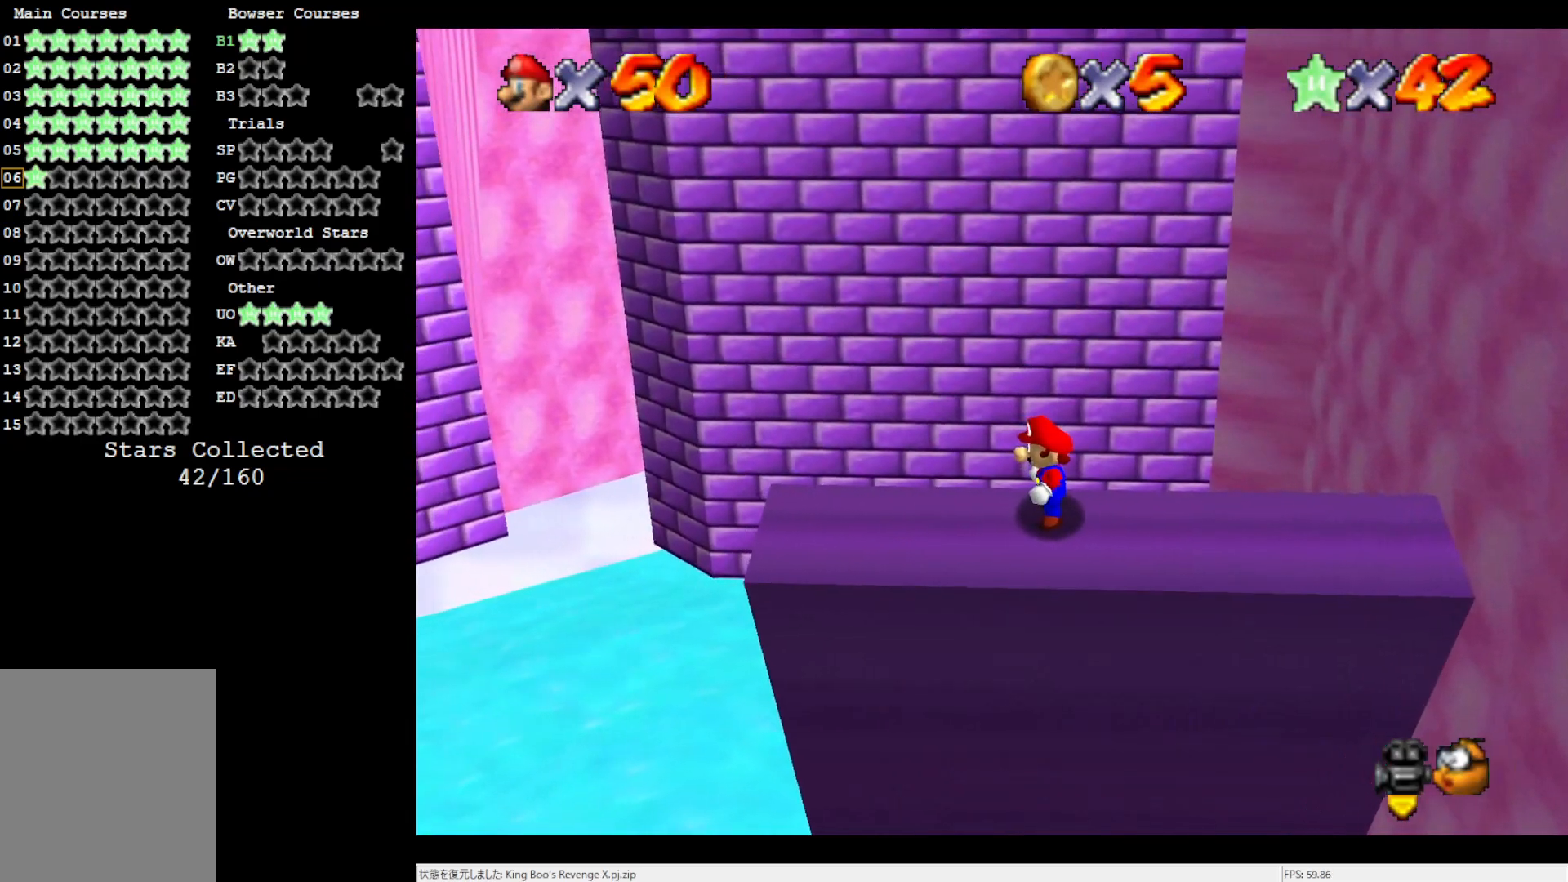
{"buttons": ["C_UP"], "left_stick": "center", "events": [[317, "C_UP", "down"], [417, "C_UP", "up"], [467, "C_UP", "down"]]}
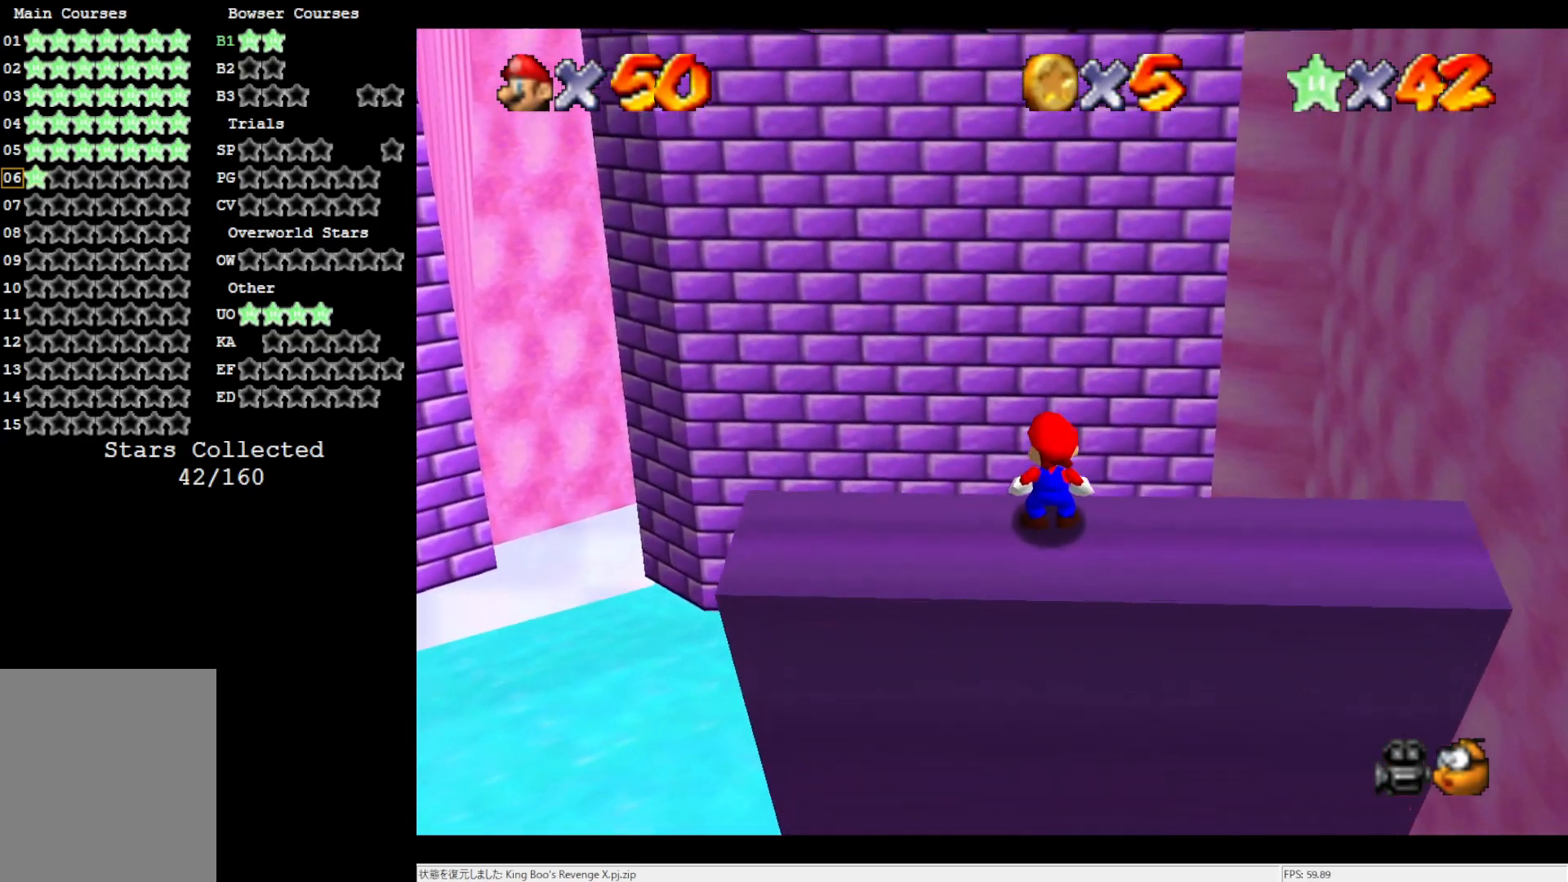
{"buttons": [], "left_stick": "up", "events": [[50, "C_UP", "up"], [383, "left_stick", "up"]]}
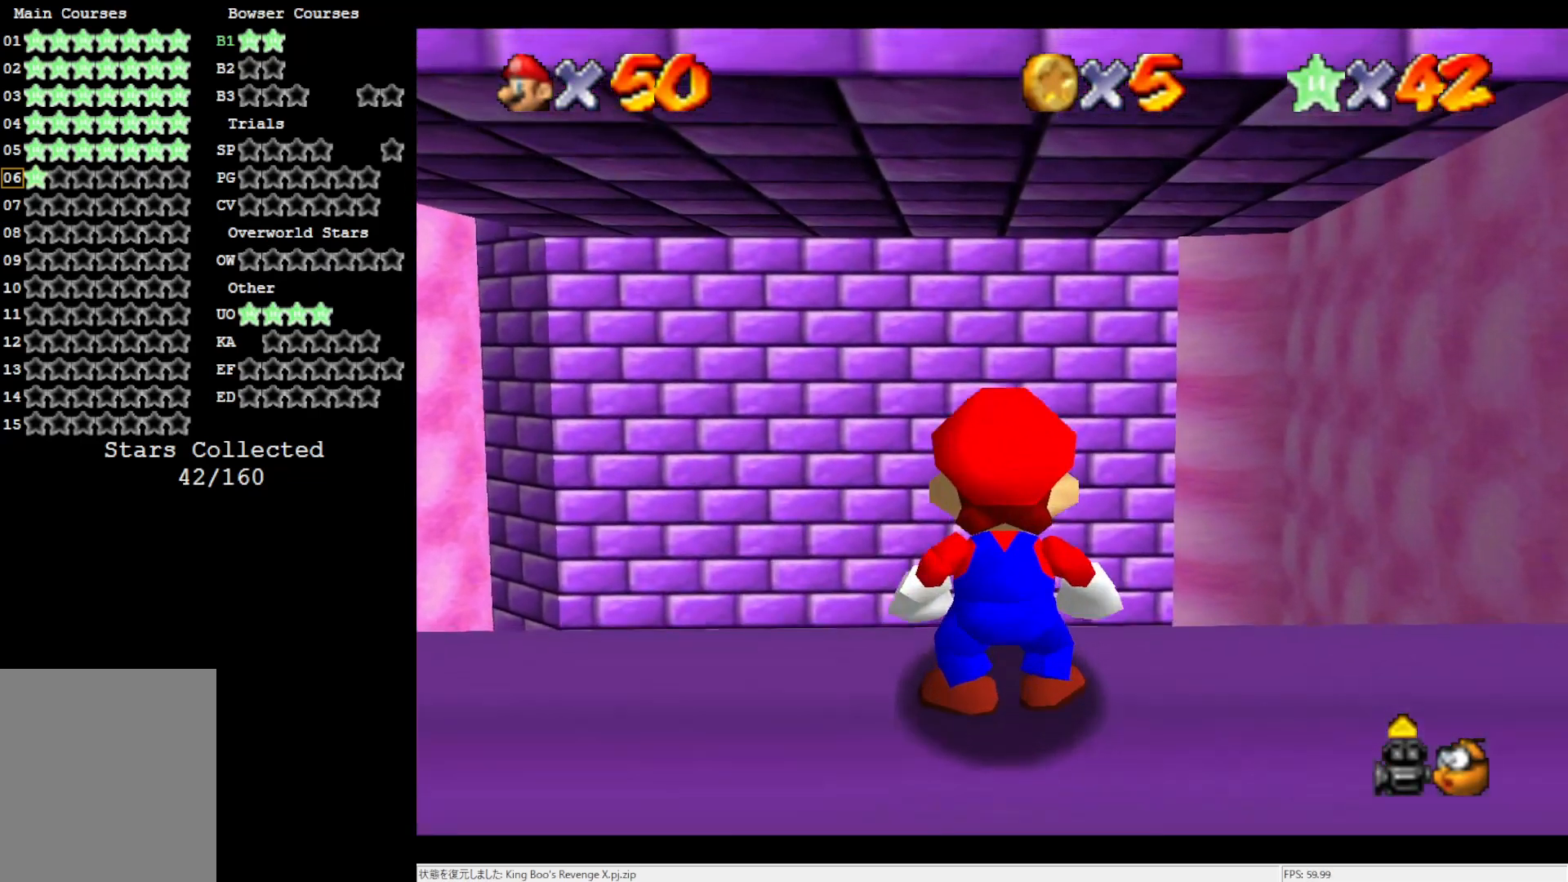
{"buttons": [], "left_stick": "center", "events": [[350, "left_stick", "center"]]}
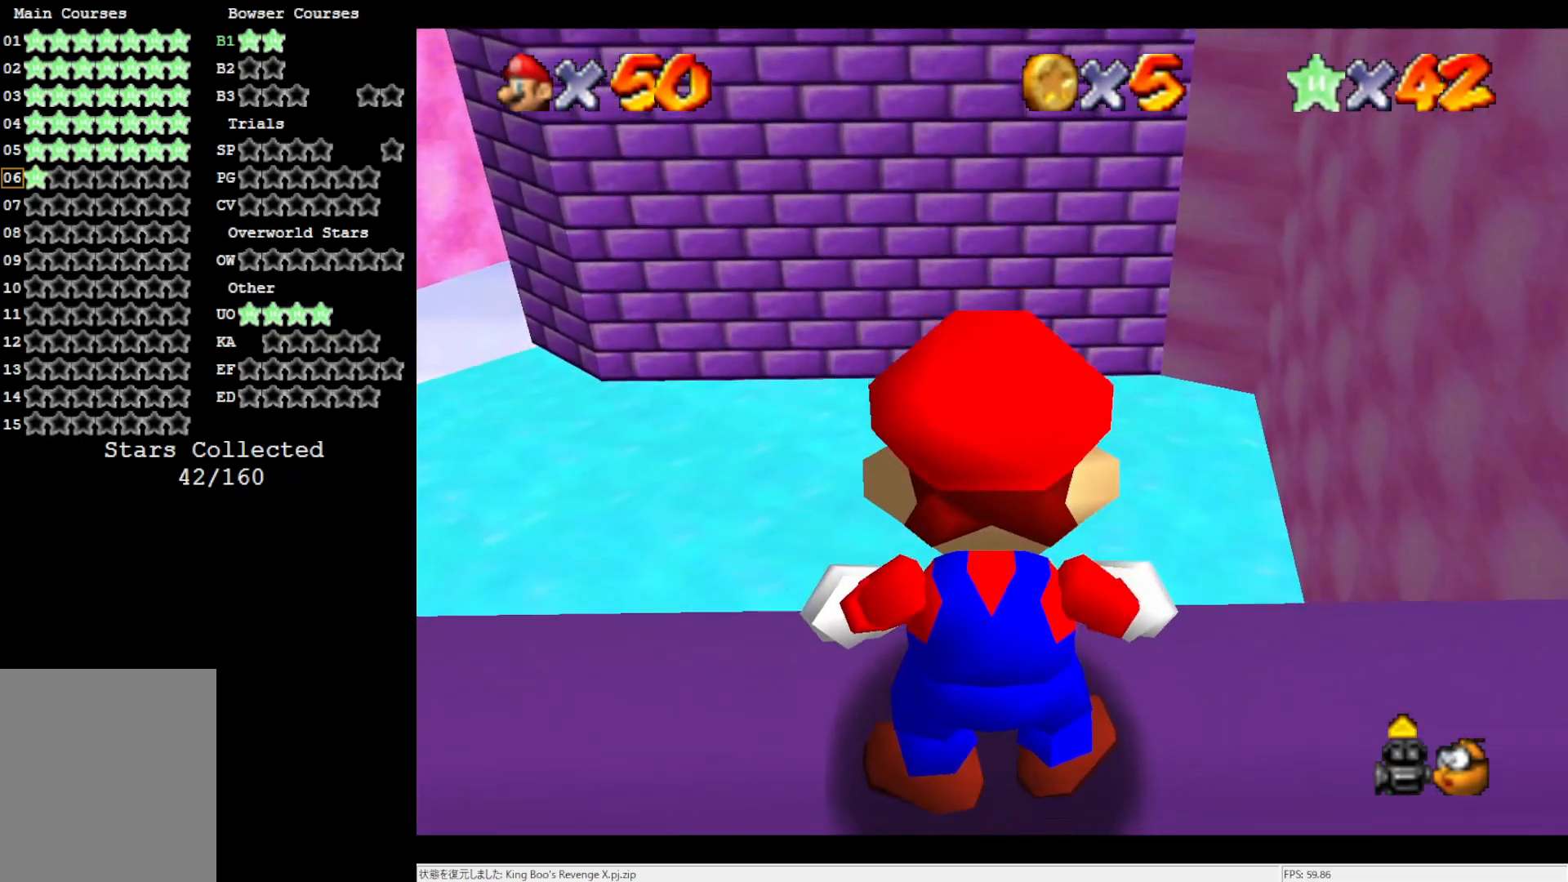
{"buttons": [], "left_stick": "center", "events": []}
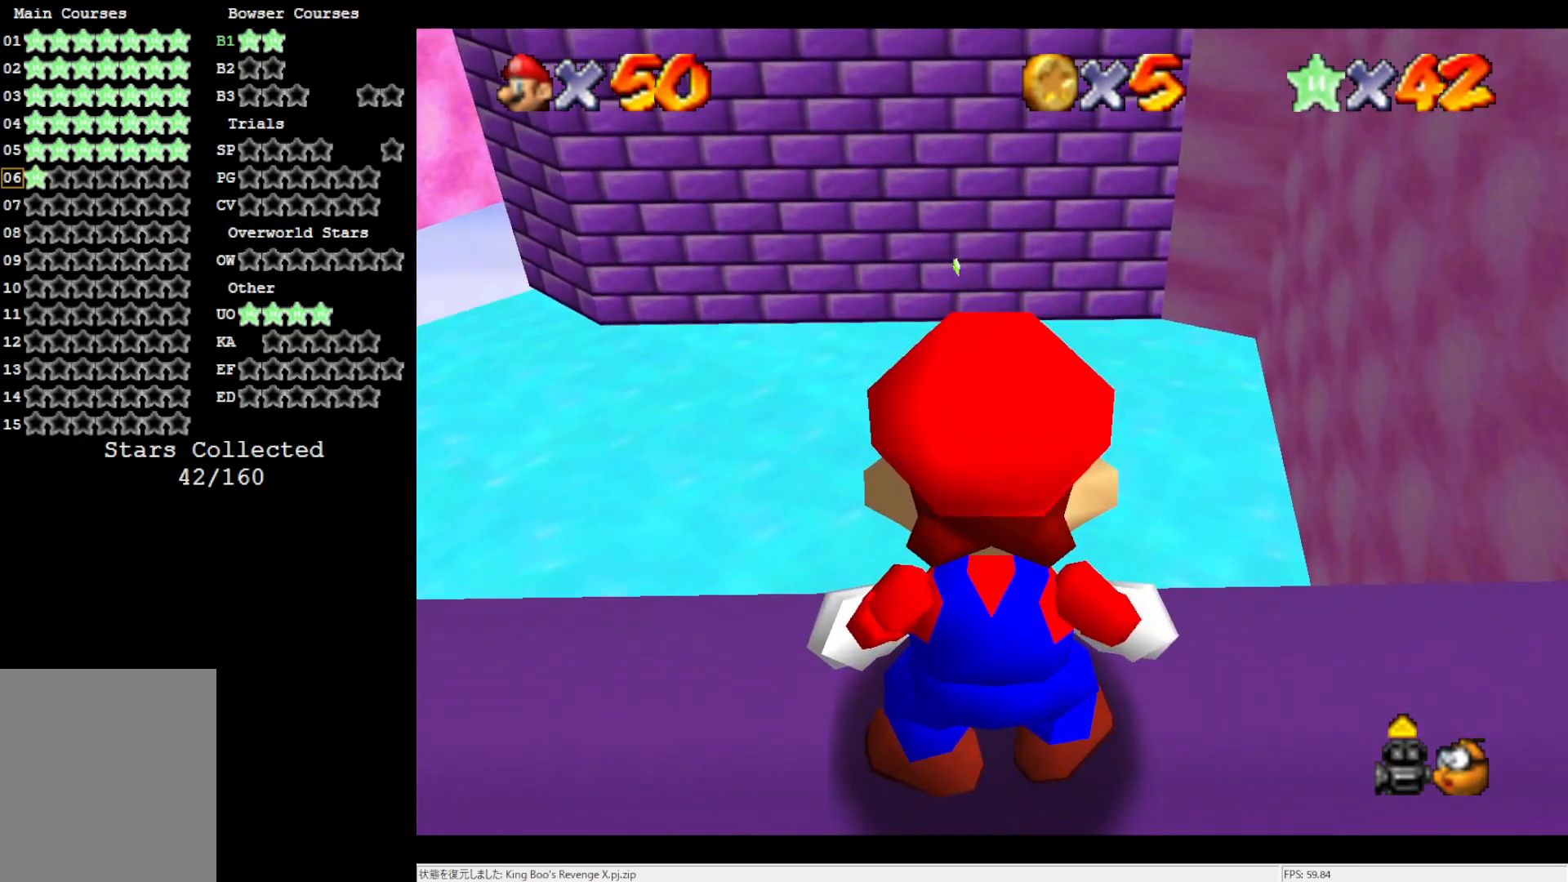
{"buttons": [], "left_stick": "center", "events": [[83, "A", "down"], [250, "A", "up"], [350, "C_DOWN", "down"], [450, "C_DOWN", "up"]]}
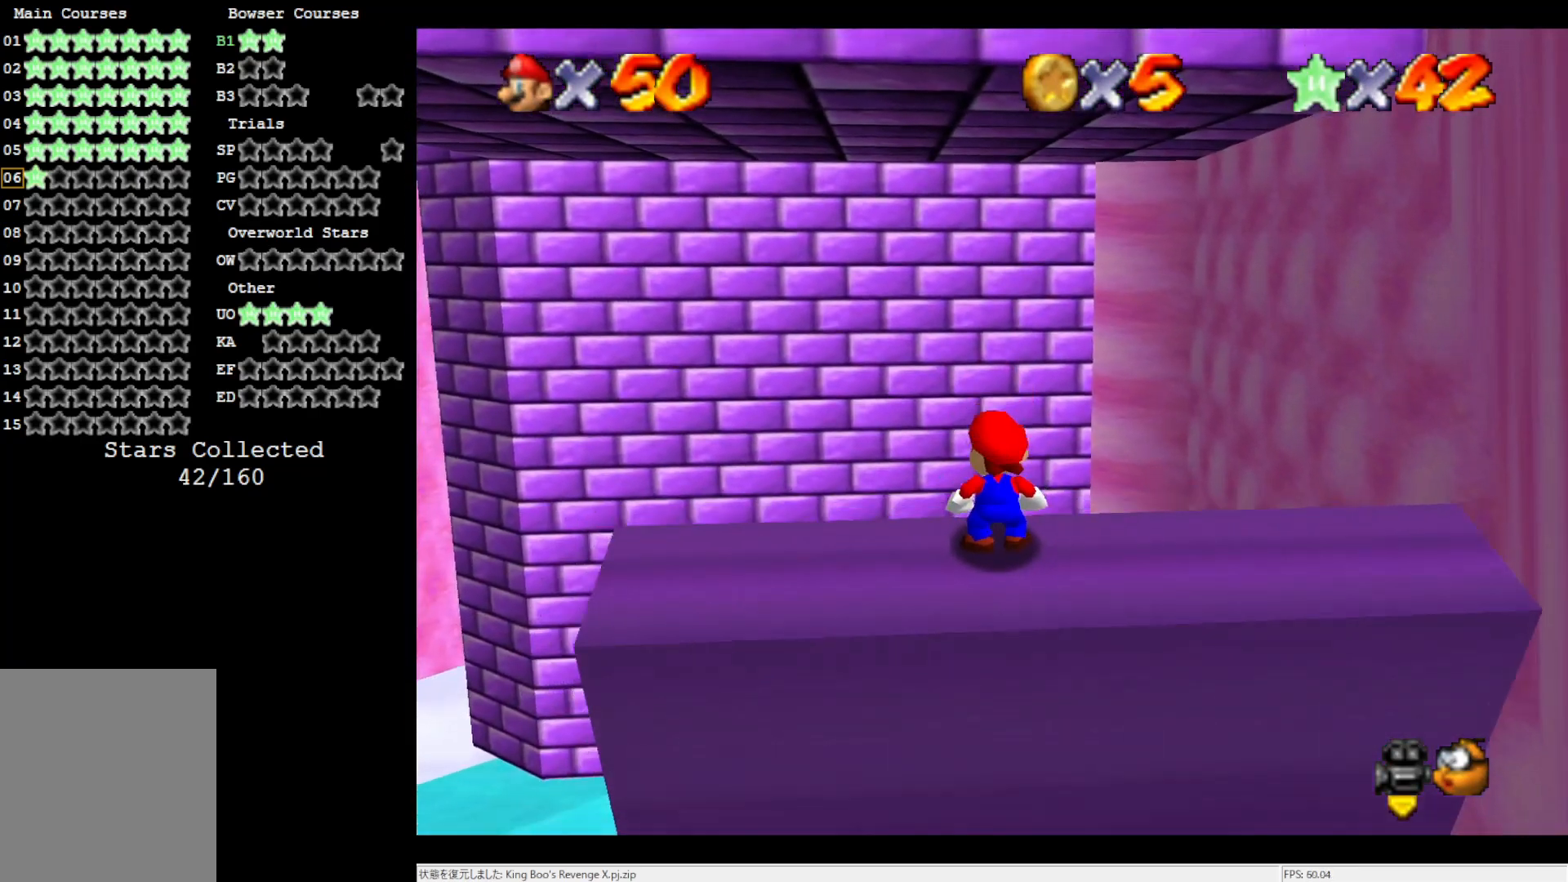
{"buttons": [], "left_stick": "left", "events": [[150, "A", "down"], [317, "A", "up"], [317, "left_stick", "left"]]}
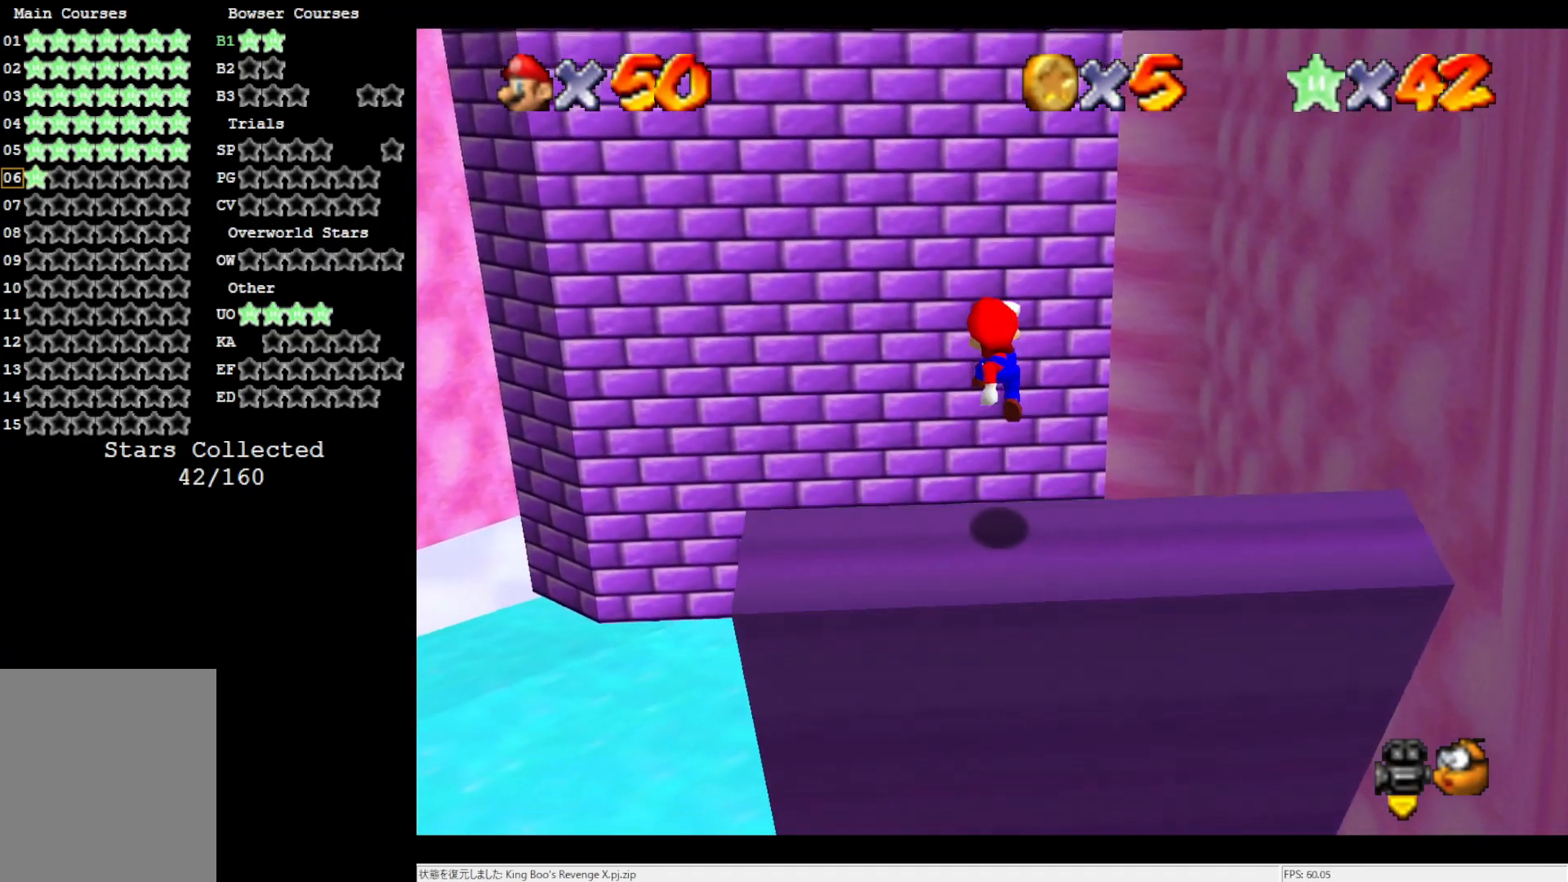
{"buttons": ["DPAD_UP"], "left_stick": "center", "events": [[150, "left_stick", "center"], [383, "DPAD_UP", "down"]]}
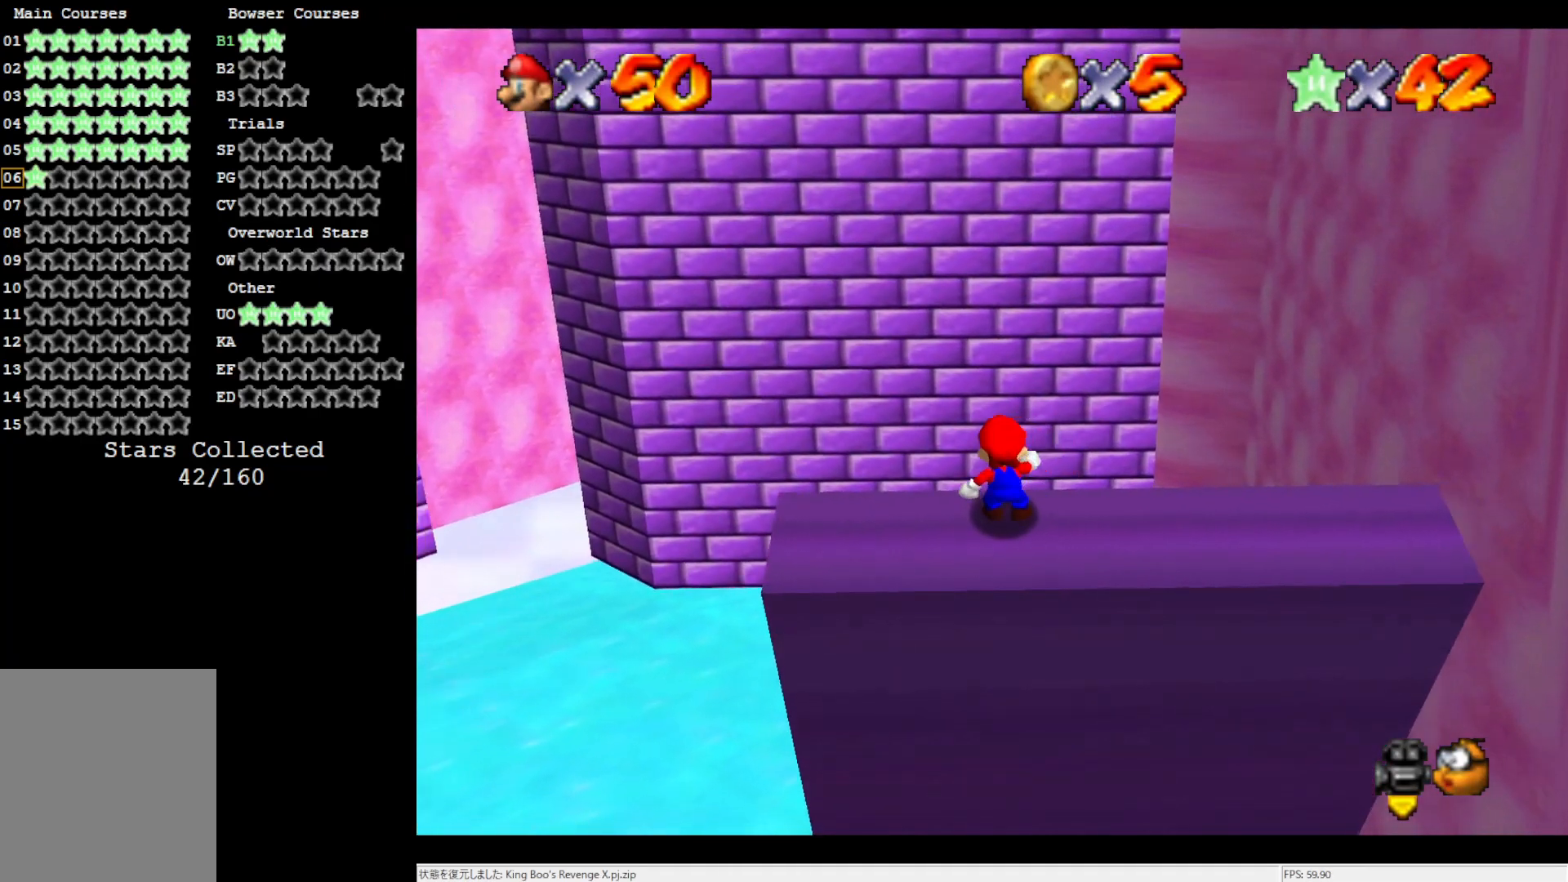
{"buttons": ["DPAD_UP"], "left_stick": "center", "events": [[217, "A", "down"], [283, "A", "up"], [350, "left_stick", "left"], [483, "left_stick", "center"]]}